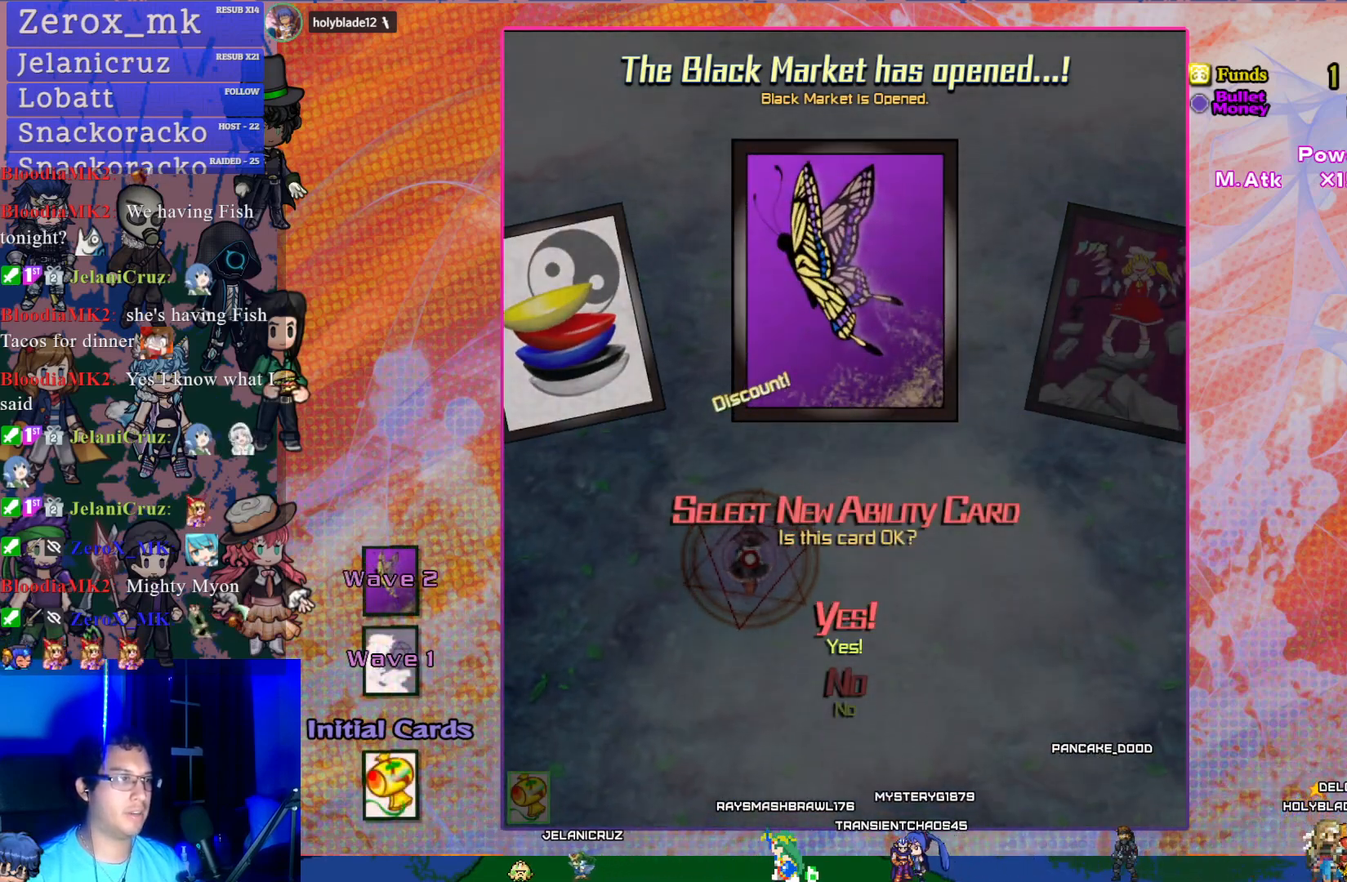
Gameplay with a controller (PlayStation layout); each line is a JSON object with the inputs held at the frame after it. "events" lists button and stick changes between this image and that frame as [ms after this image, input, new state], when the widget could be followed in between. Not read: L3 right_stick.
{"buttons": [], "left_stick": "center", "events": []}
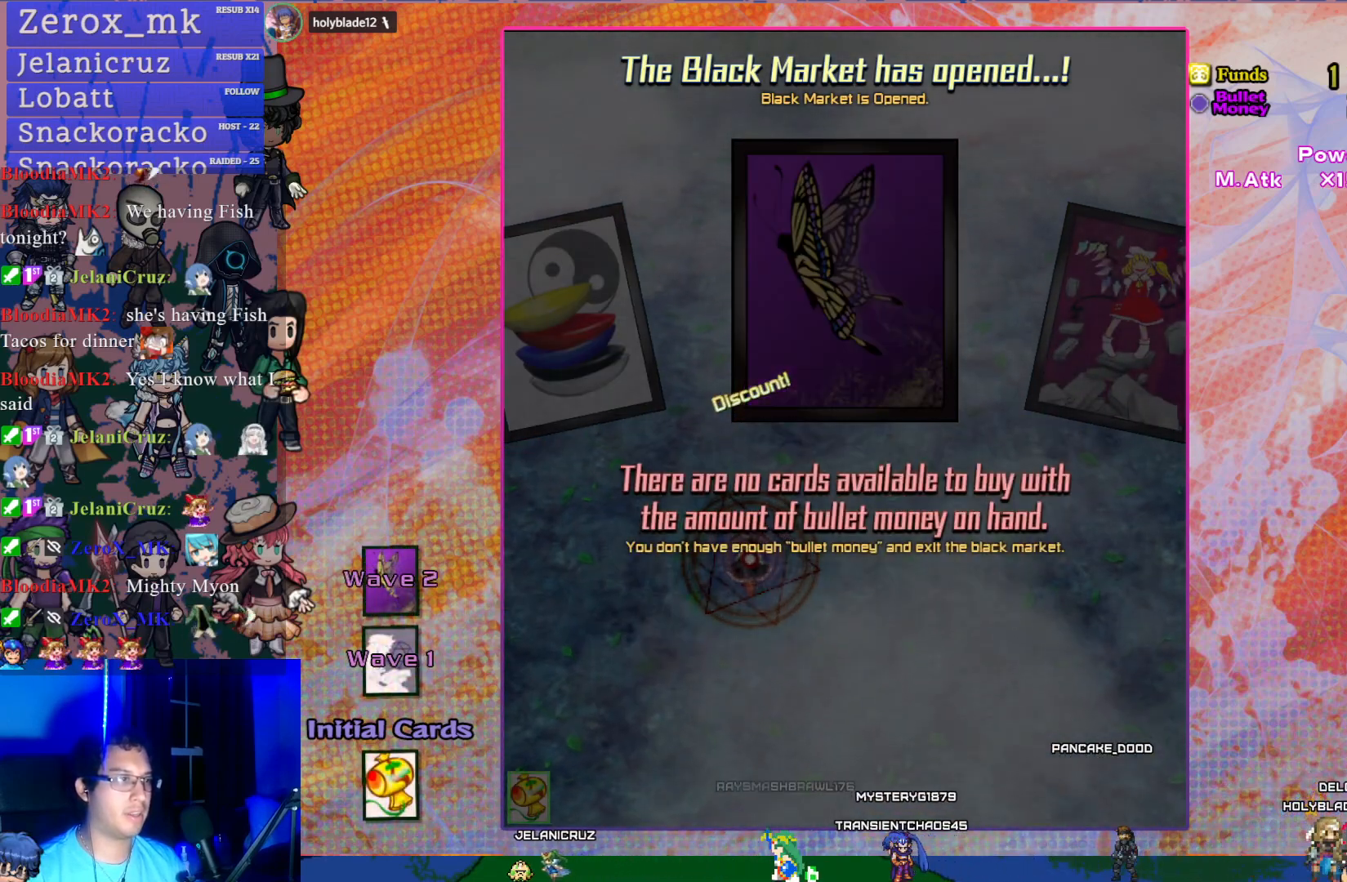
{"buttons": [], "left_stick": "center", "events": [[33, "DPAD_LEFT", "down"], [117, "DPAD_LEFT", "up"], [217, "DPAD_LEFT", "down"], [300, "DPAD_LEFT", "up"], [383, "DPAD_LEFT", "down"], [483, "DPAD_LEFT", "up"]]}
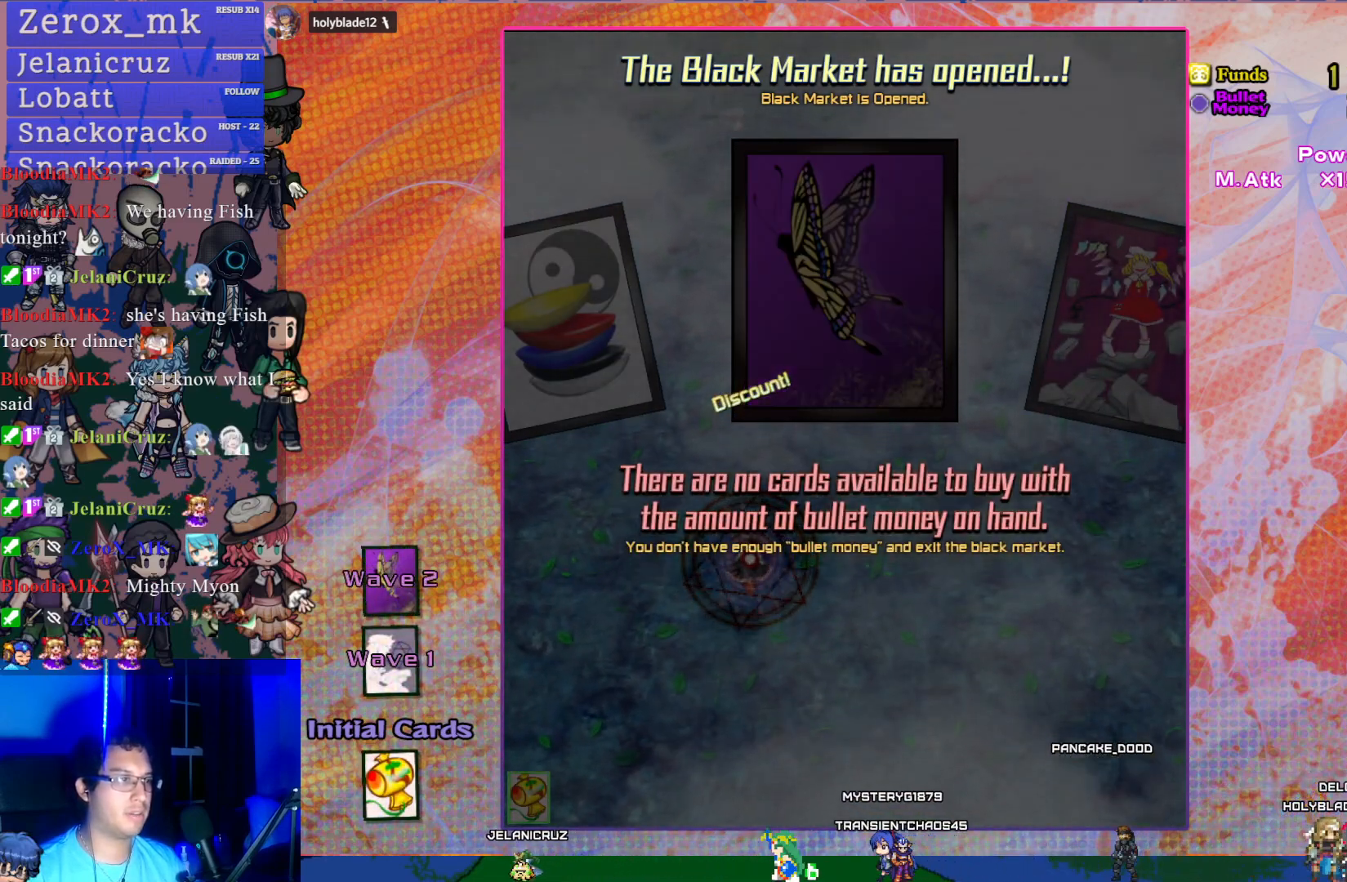
{"buttons": [], "left_stick": "center", "events": [[217, "CROSS", "down"], [333, "CROSS", "up"]]}
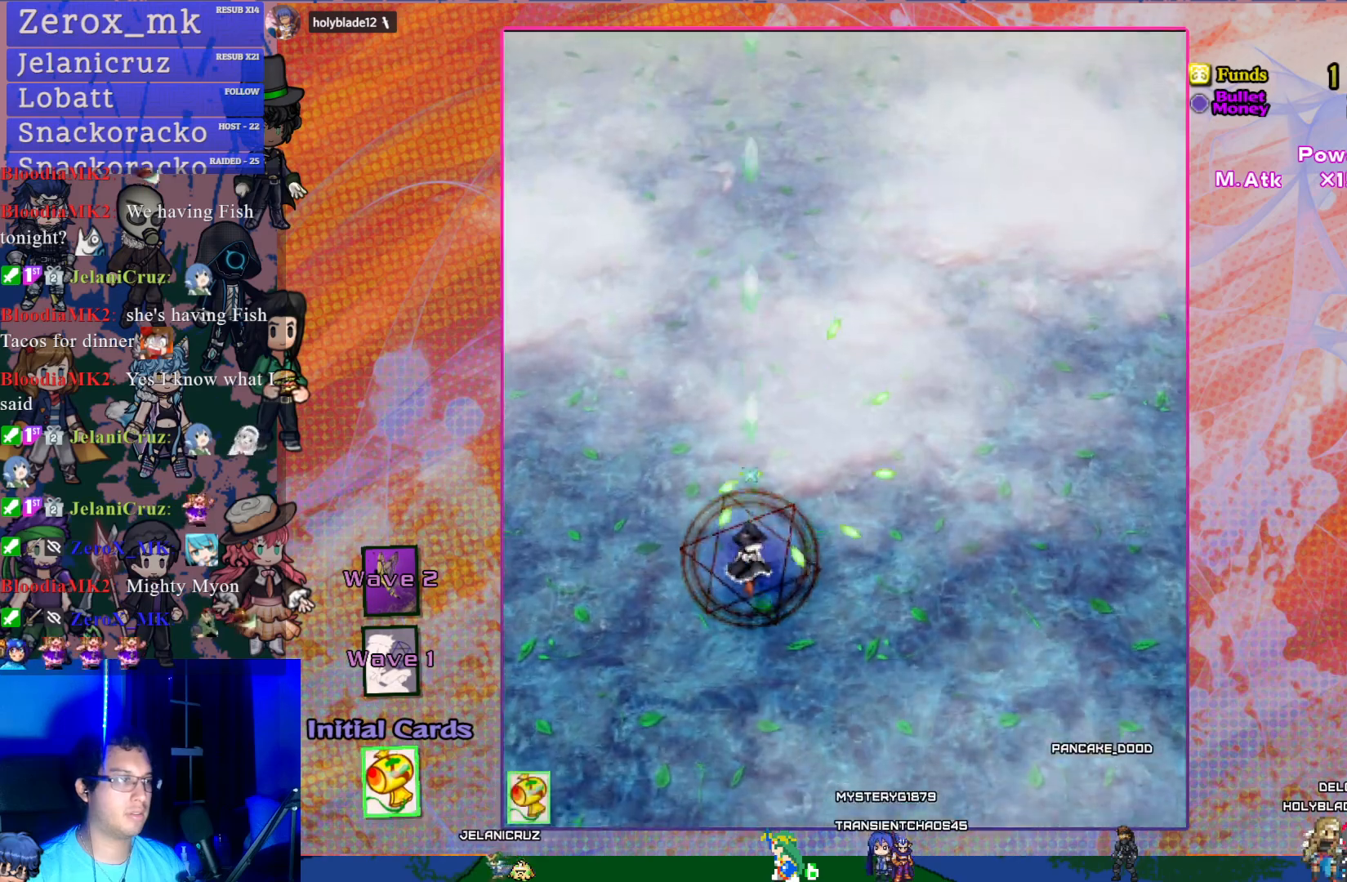
{"buttons": ["CROSS"], "left_stick": "center", "events": [[67, "CROSS", "down"], [200, "DPAD_RIGHT", "down"], [433, "DPAD_RIGHT", "up"]]}
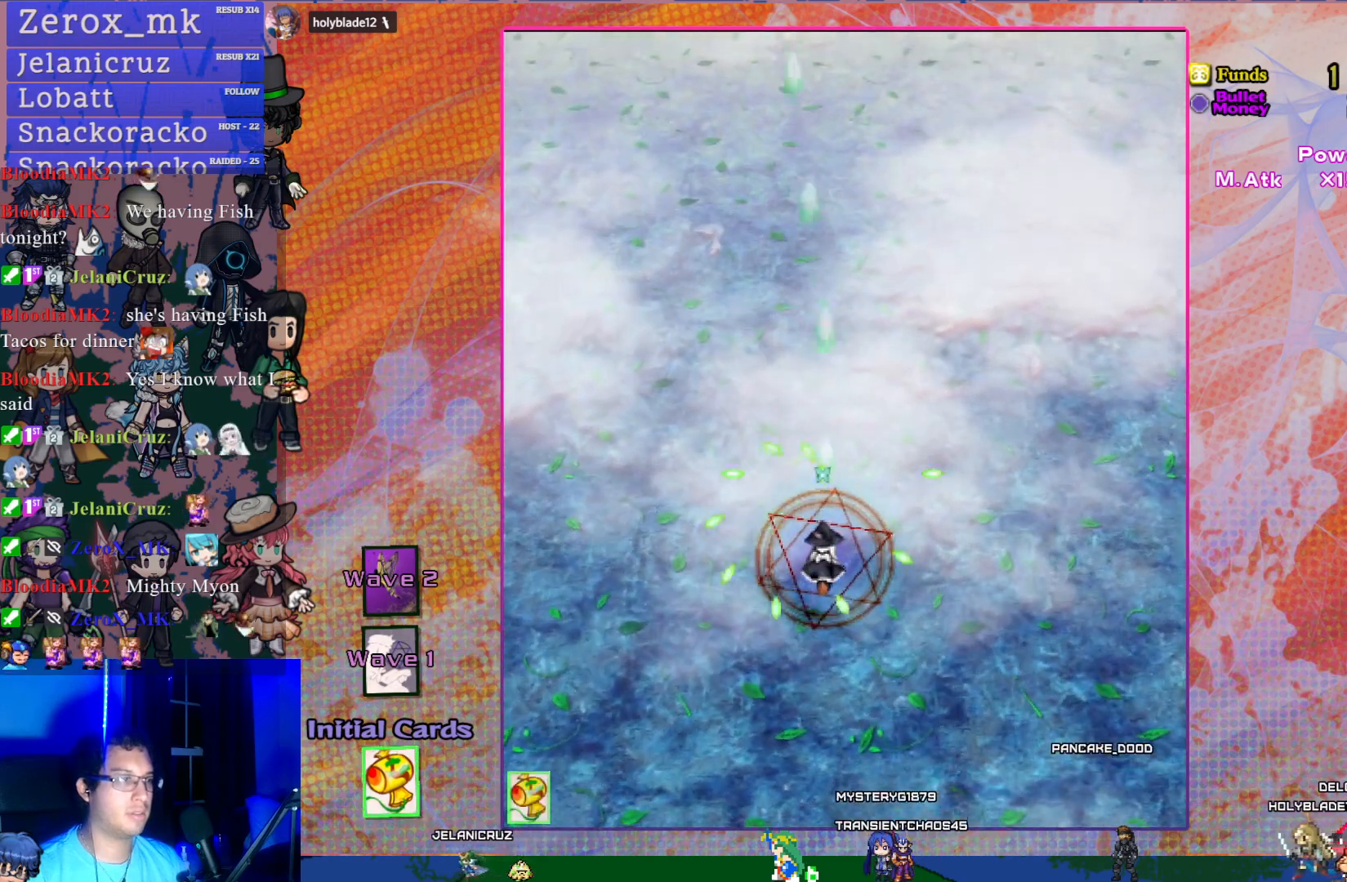
{"buttons": ["CROSS"], "left_stick": "center", "events": [[133, "DPAD_UP", "down"], [417, "DPAD_UP", "up"]]}
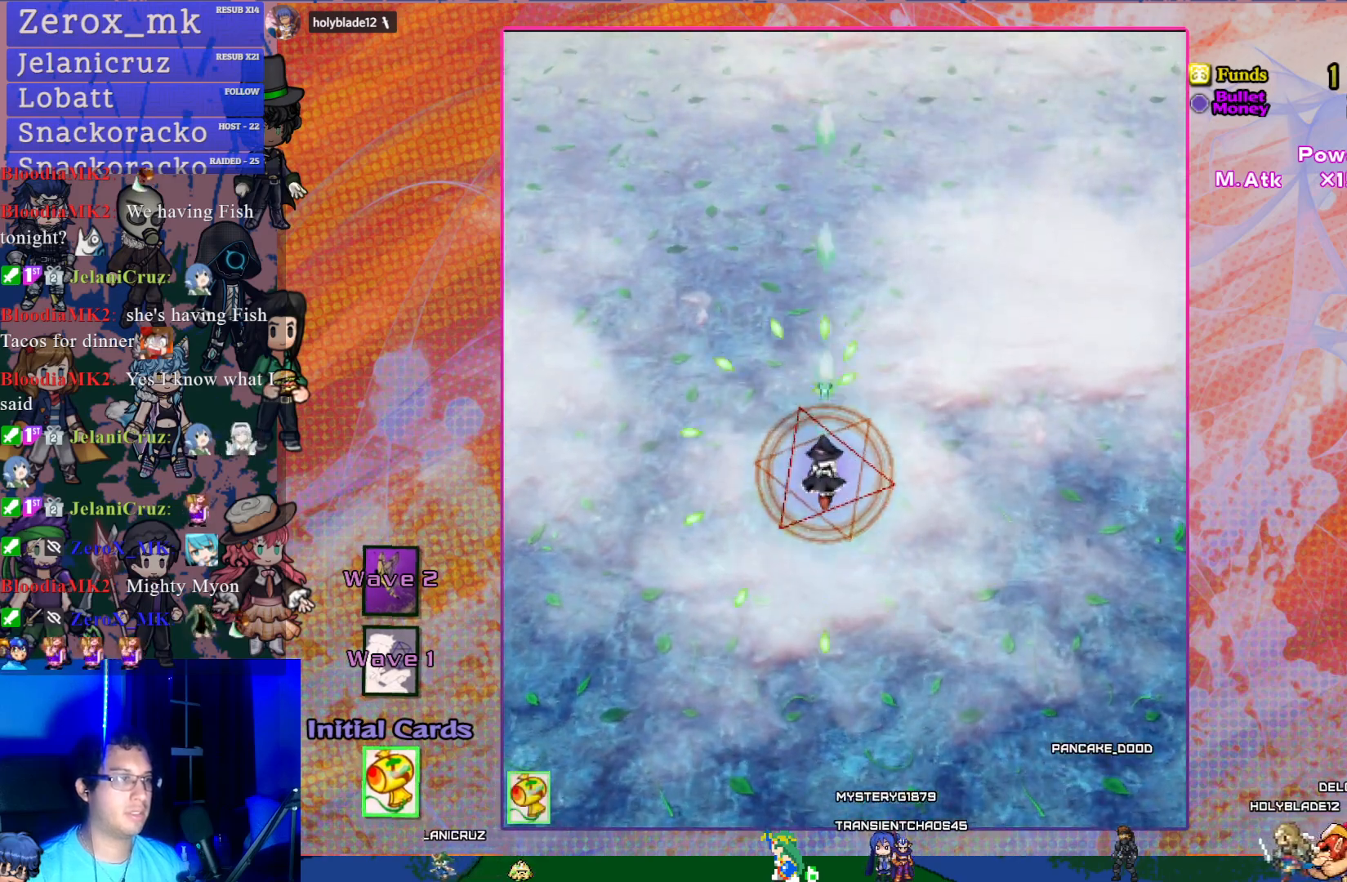
{"buttons": ["CROSS"], "left_stick": "center", "events": []}
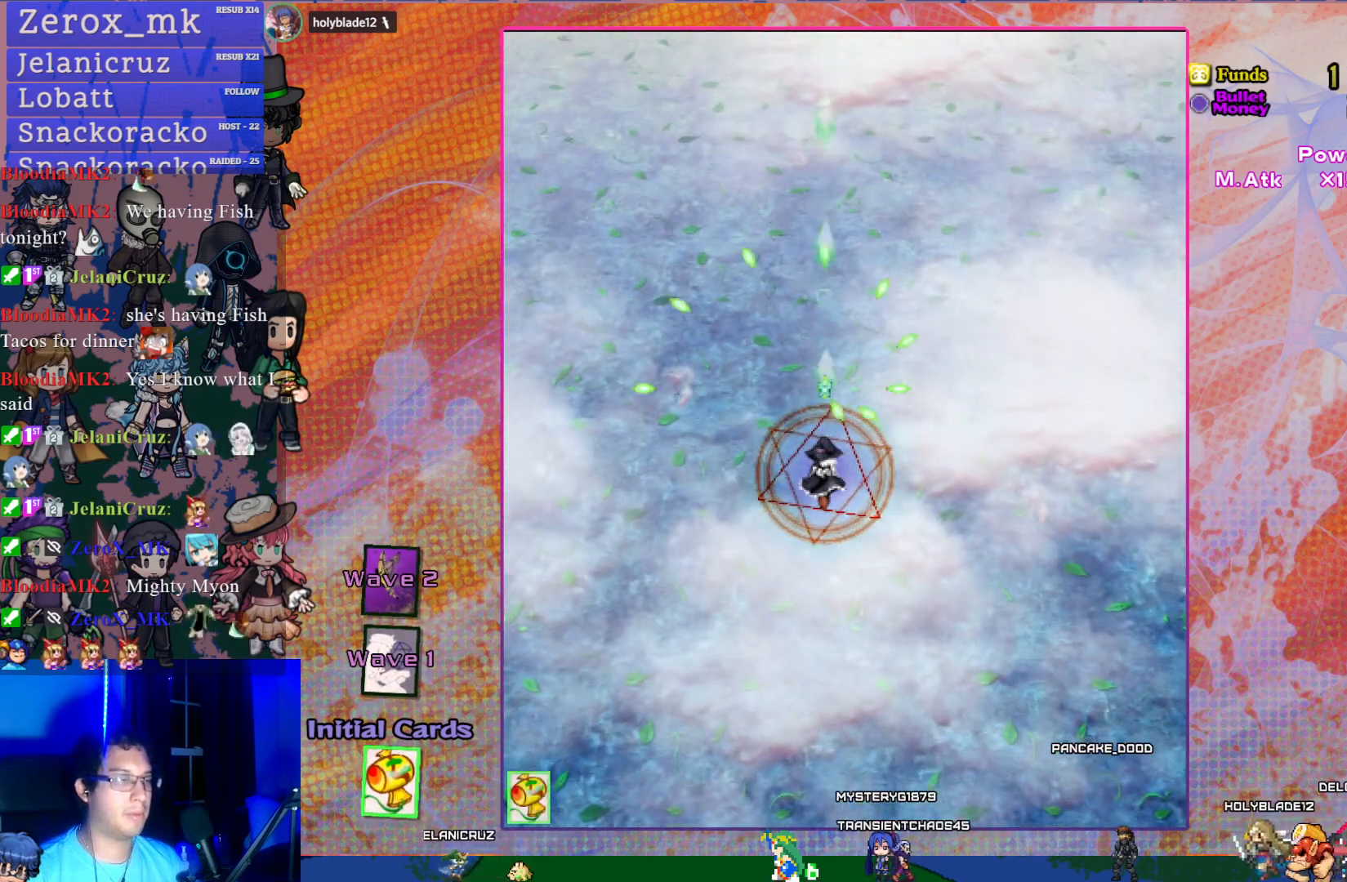
{"buttons": ["CROSS"], "left_stick": "center", "events": []}
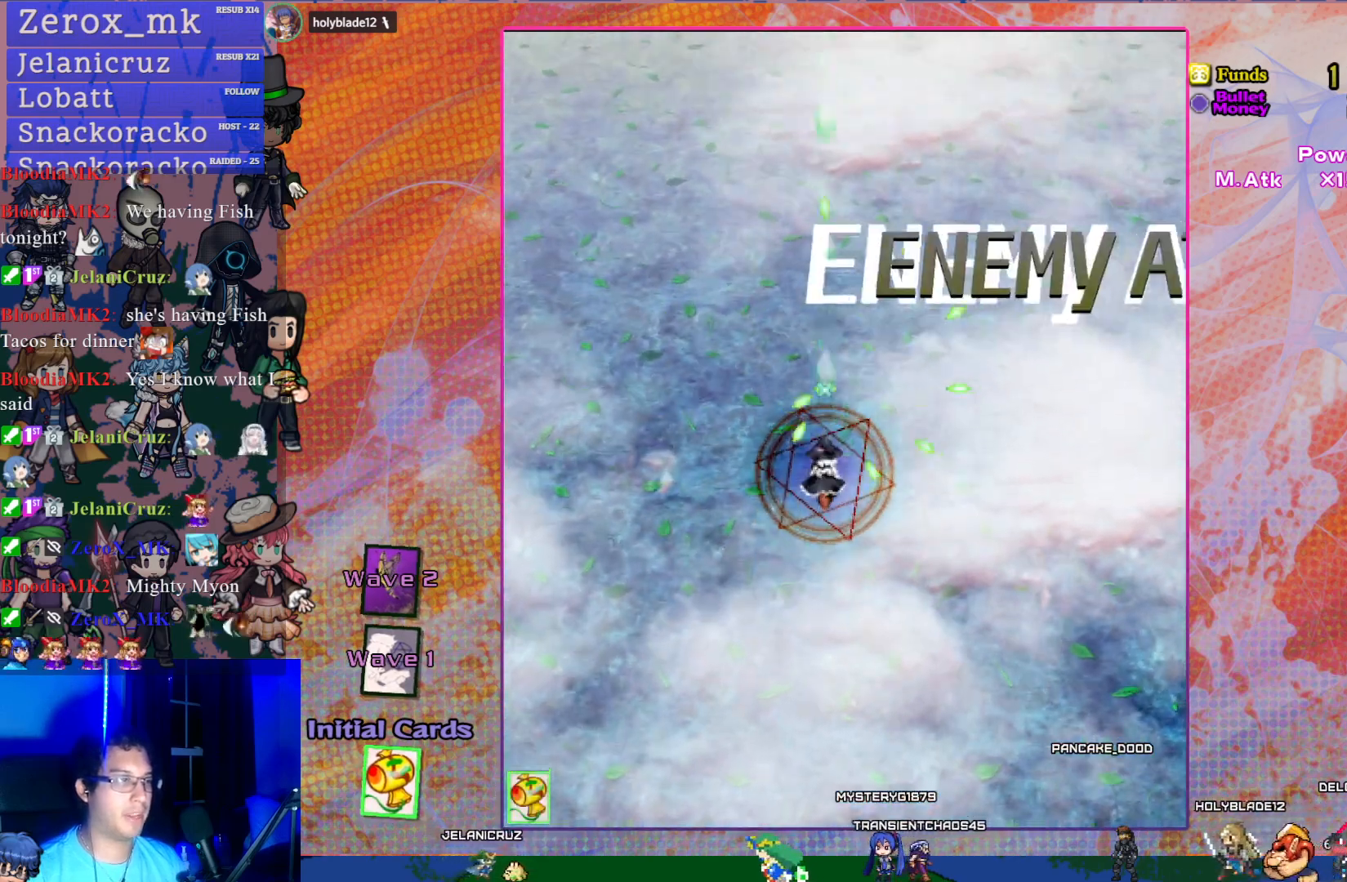
{"buttons": ["CROSS", "SQUARE"], "left_stick": "center", "events": [[233, "SQUARE", "down"]]}
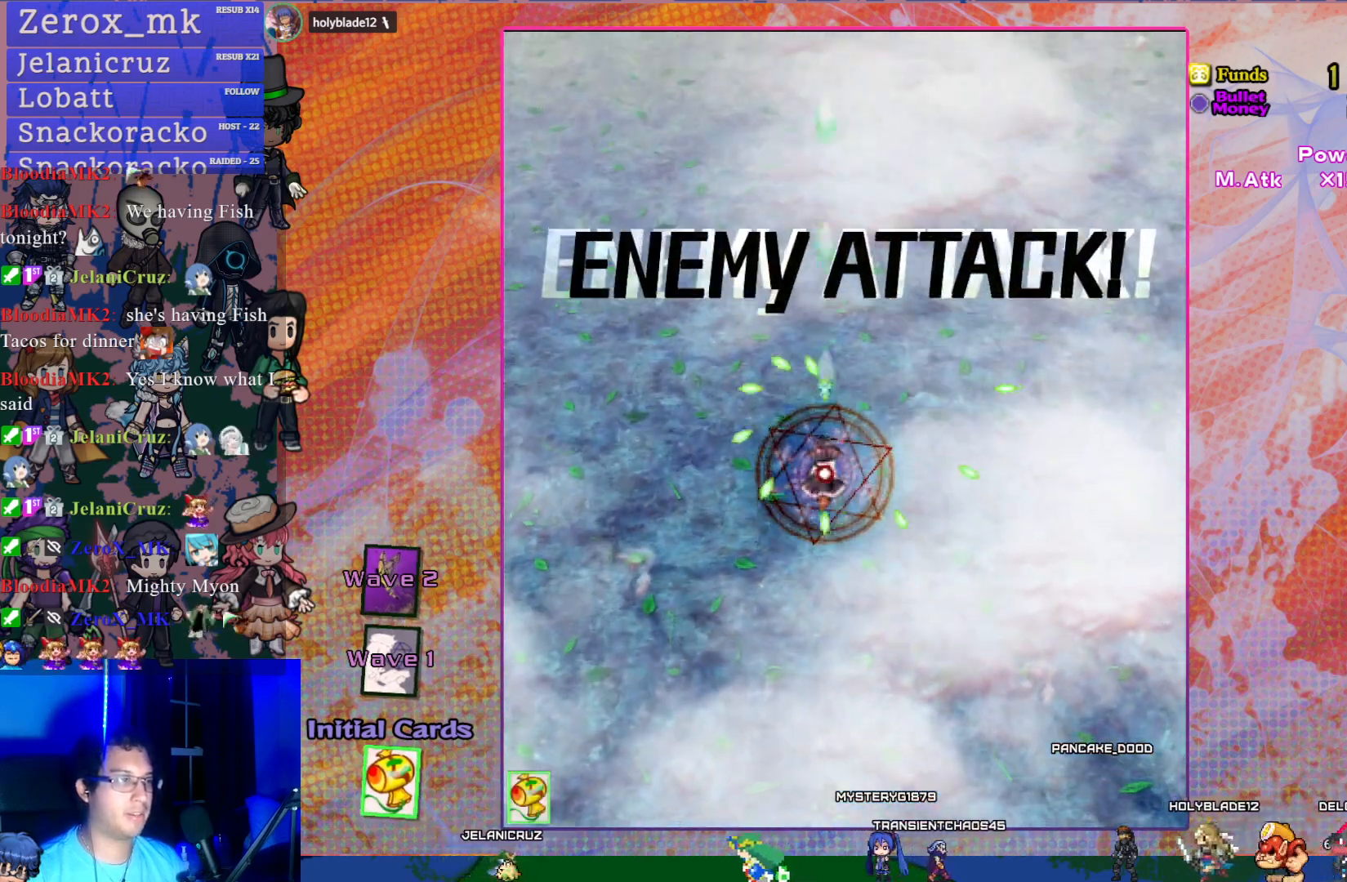
{"buttons": ["CROSS", "DPAD_LEFT"], "left_stick": "center", "events": [[167, "DPAD_DOWN", "down"], [233, "SQUARE", "up"], [433, "DPAD_LEFT", "down"], [467, "DPAD_DOWN", "up"]]}
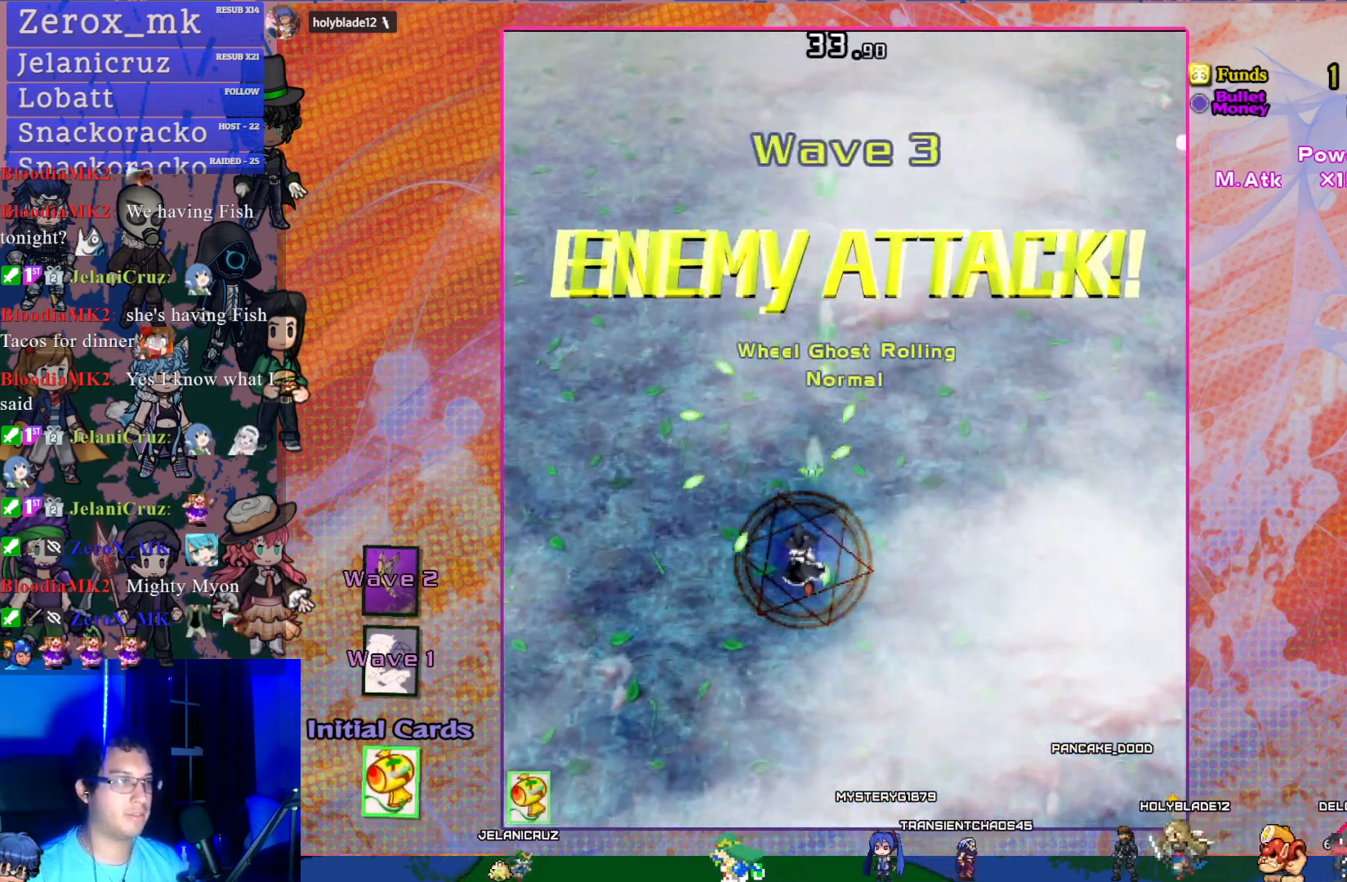
{"buttons": ["CROSS", "DPAD_RIGHT"], "left_stick": "center", "events": [[183, "DPAD_LEFT", "up"], [400, "DPAD_RIGHT", "down"]]}
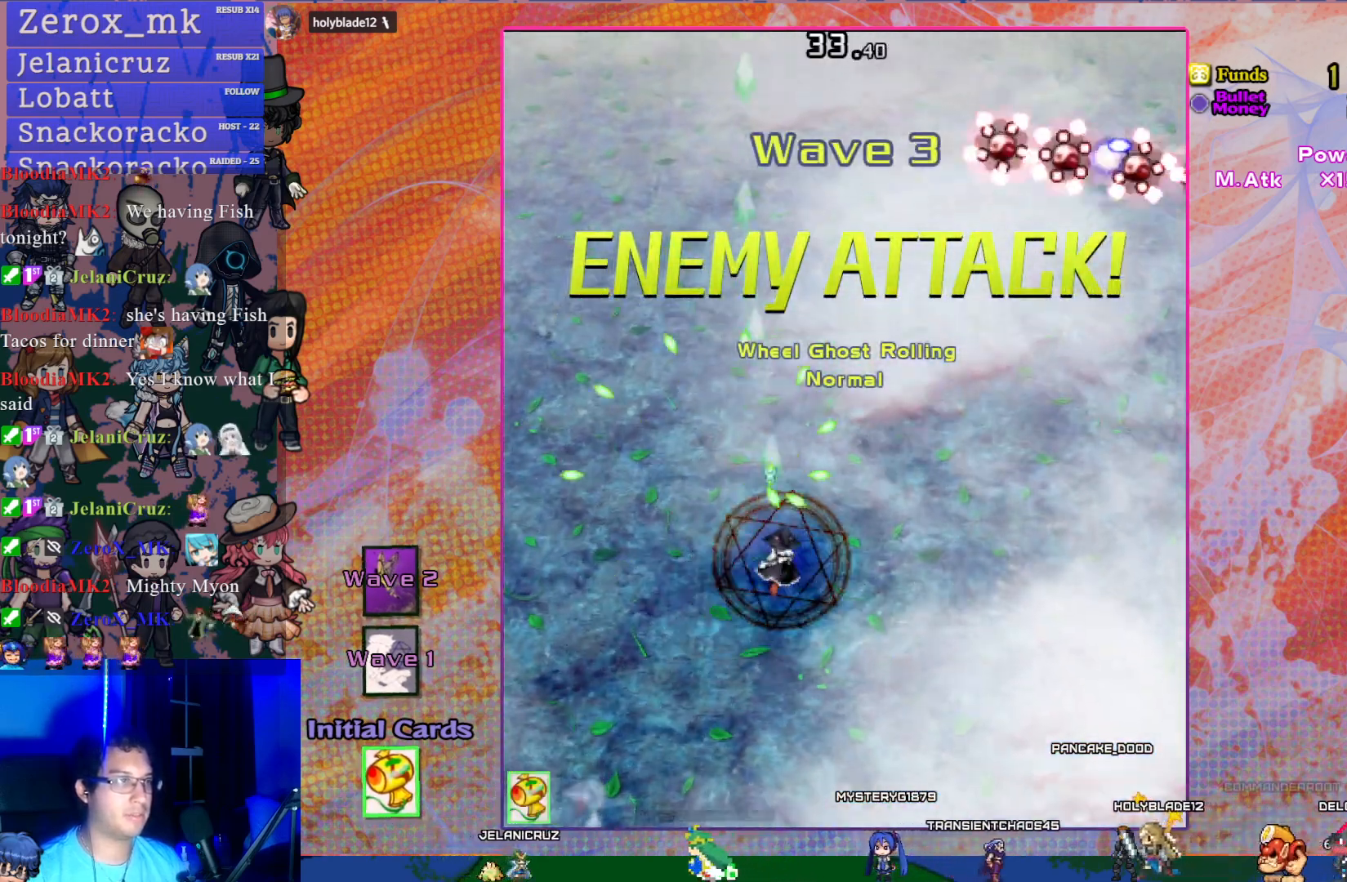
{"buttons": ["CROSS", "SQUARE", "DPAD_UP", "DPAD_LEFT"], "left_stick": "center", "events": [[50, "DPAD_UP", "down"], [267, "DPAD_RIGHT", "up"], [267, "SQUARE", "down"], [300, "DPAD_UP", "up"], [433, "DPAD_UP", "down"], [467, "DPAD_LEFT", "down"]]}
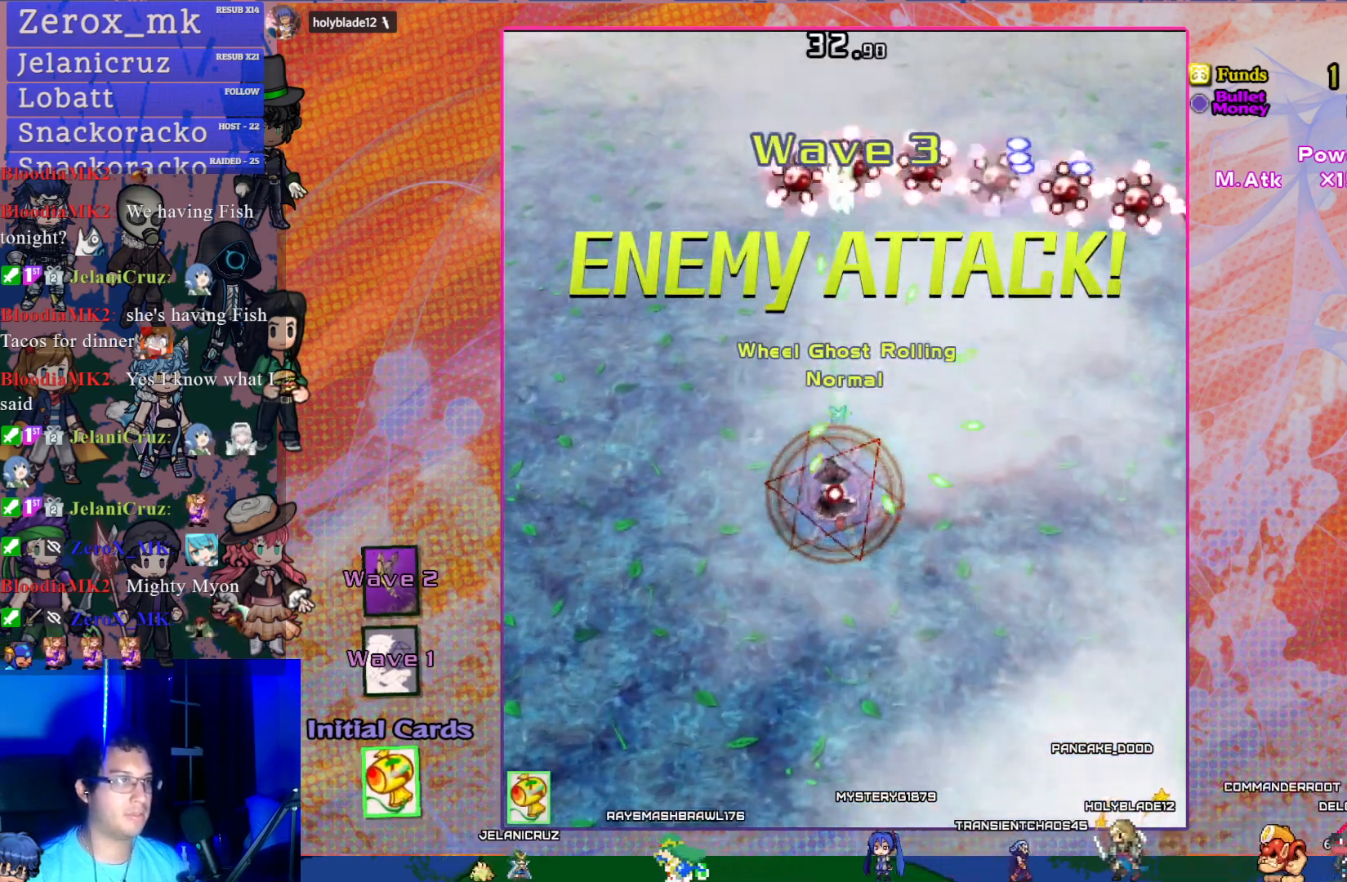
{"buttons": ["CROSS", "SQUARE", "DPAD_DOWN"], "left_stick": "center", "events": [[217, "DPAD_UP", "up"], [233, "DPAD_LEFT", "up"], [317, "DPAD_DOWN", "down"]]}
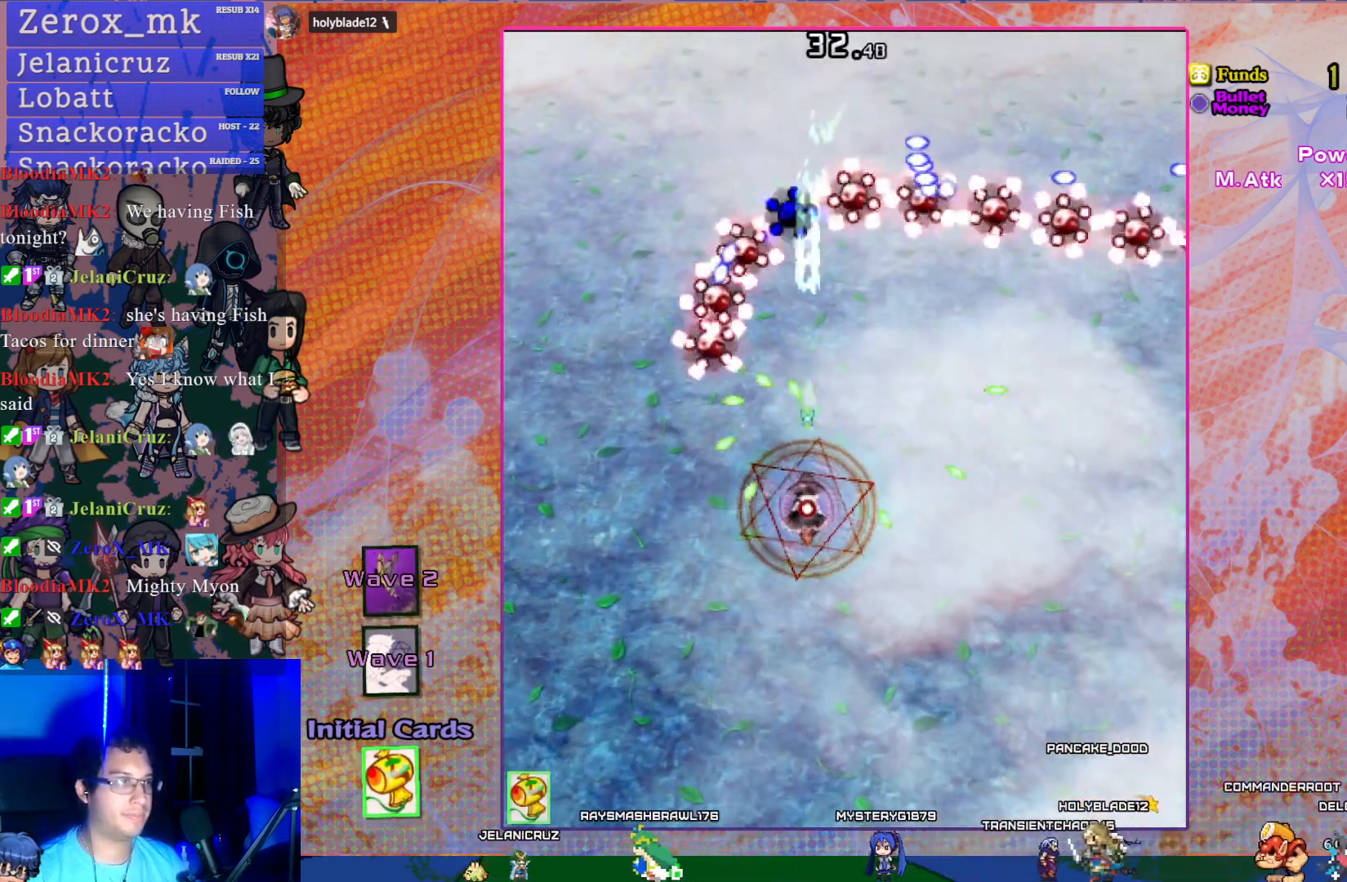
{"buttons": ["CROSS", "DPAD_DOWN"], "left_stick": "center", "events": [[67, "DPAD_LEFT", "down"], [200, "DPAD_LEFT", "up"], [333, "SQUARE", "up"]]}
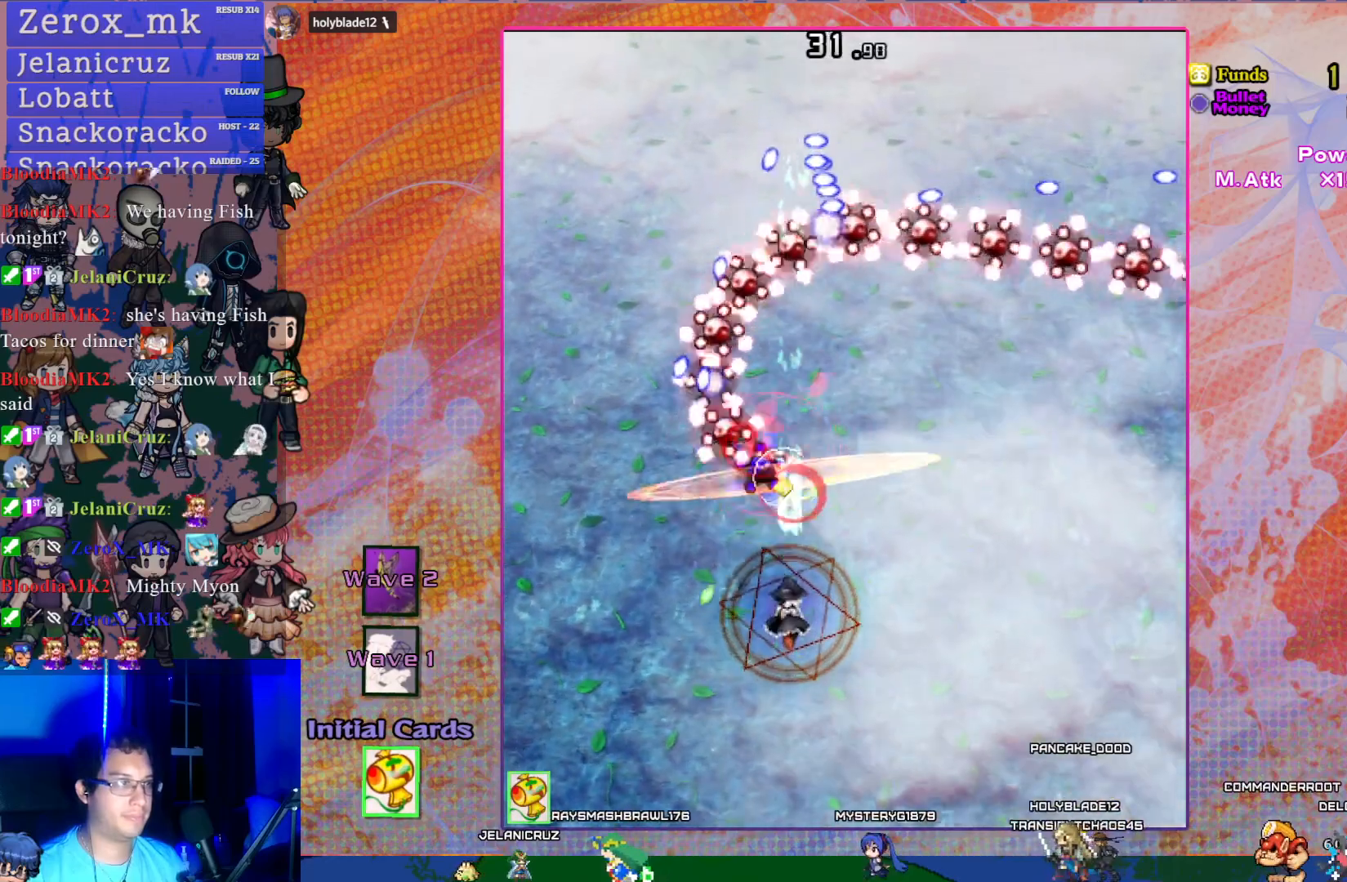
{"buttons": ["CROSS"], "left_stick": "center", "events": [[100, "DPAD_DOWN", "up"], [200, "DPAD_DOWN", "down"], [400, "DPAD_DOWN", "up"]]}
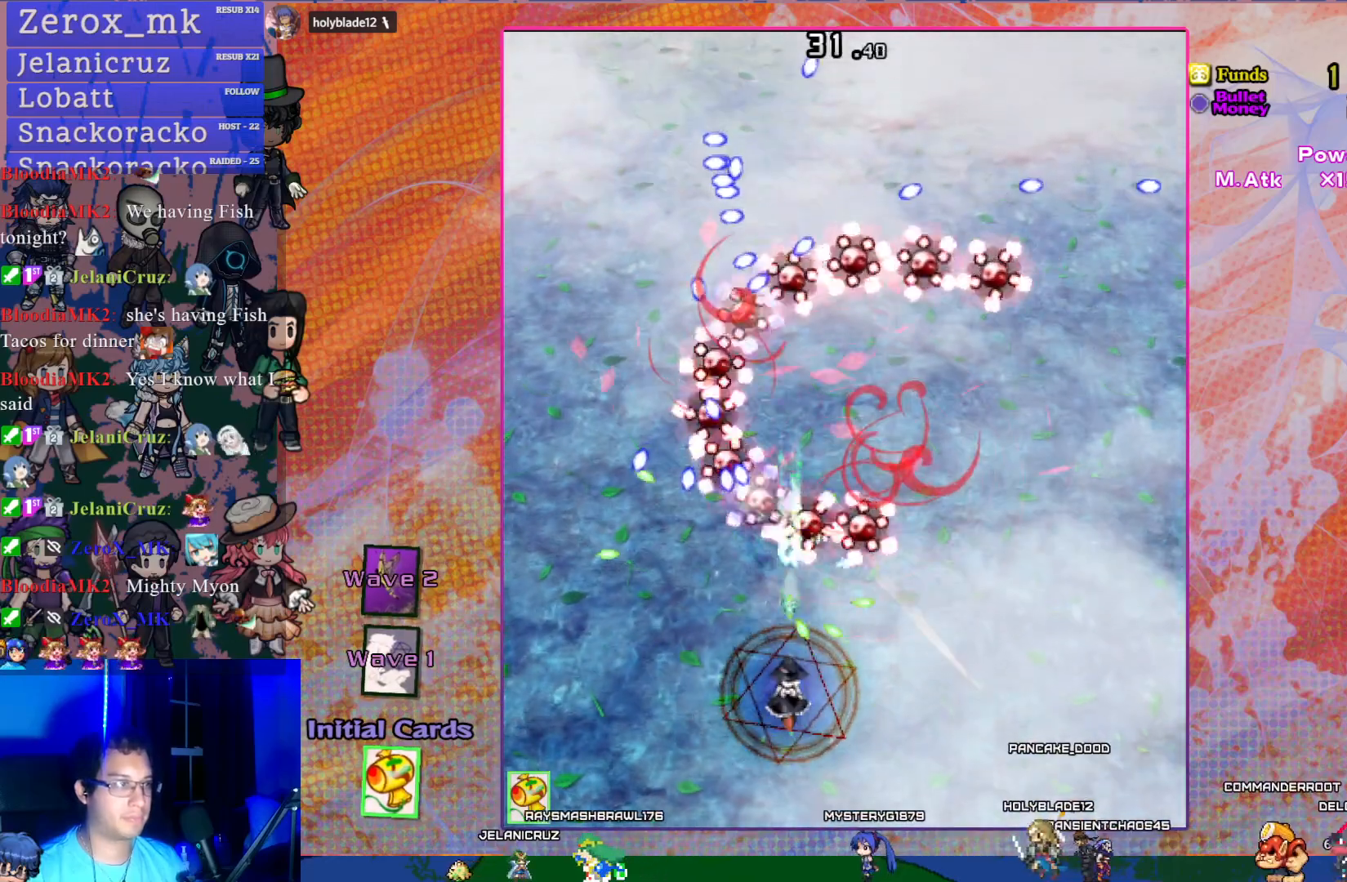
{"buttons": ["CROSS", "DPAD_RIGHT"], "left_stick": "center", "events": [[350, "DPAD_RIGHT", "down"], [367, "DPAD_DOWN", "down"], [500, "DPAD_DOWN", "up"]]}
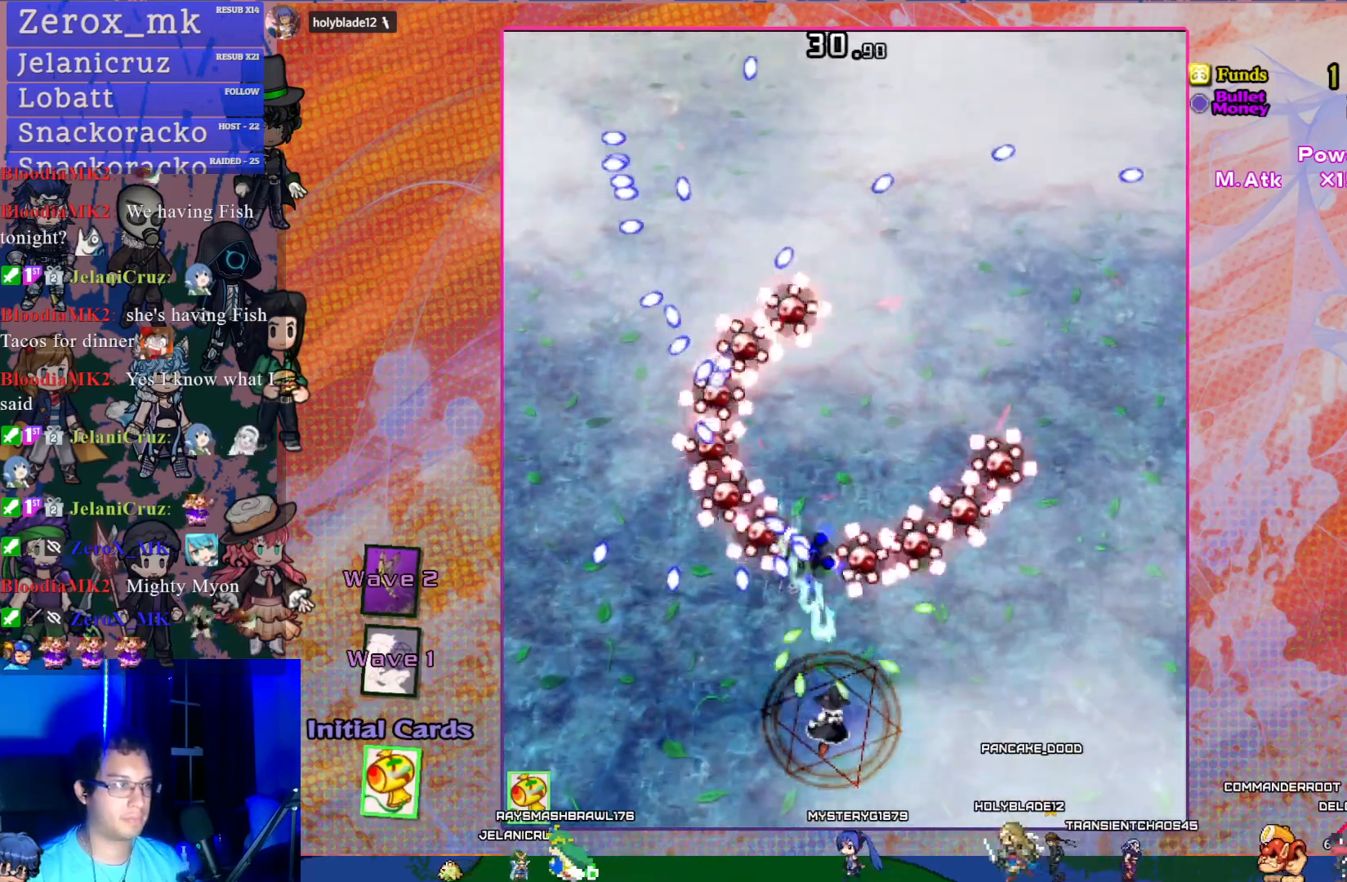
{"buttons": ["CROSS", "SQUARE", "DPAD_RIGHT"], "left_stick": "center", "events": [[33, "DPAD_RIGHT", "up"], [133, "SQUARE", "down"], [150, "DPAD_RIGHT", "down"]]}
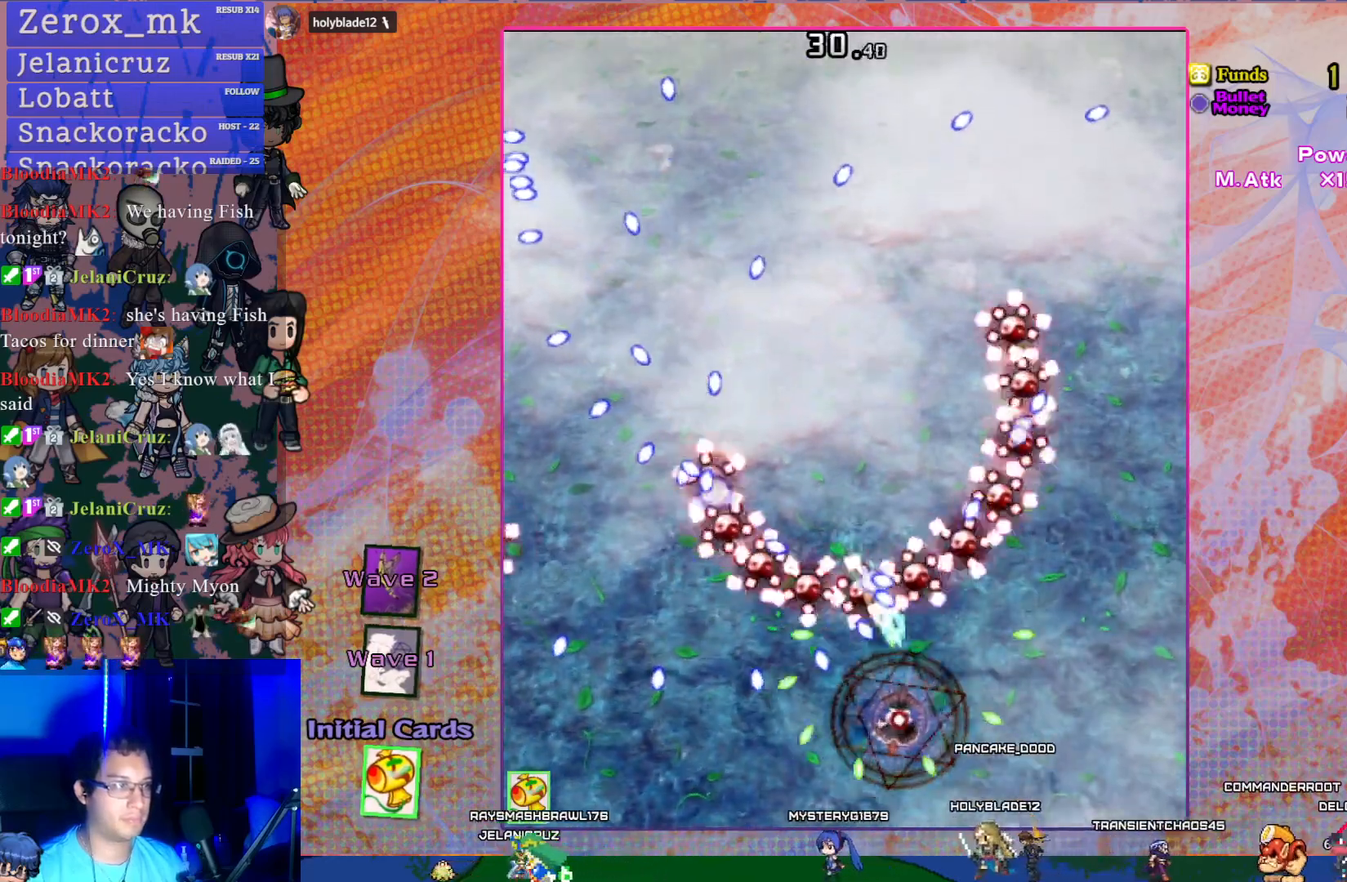
{"buttons": ["CROSS", "SQUARE", "DPAD_DOWN"], "left_stick": "center", "events": [[133, "DPAD_UP", "down"], [133, "R1", "down"], [217, "R1", "up"], [267, "DPAD_UP", "up"], [317, "DPAD_DOWN", "down"], [500, "DPAD_RIGHT", "up"]]}
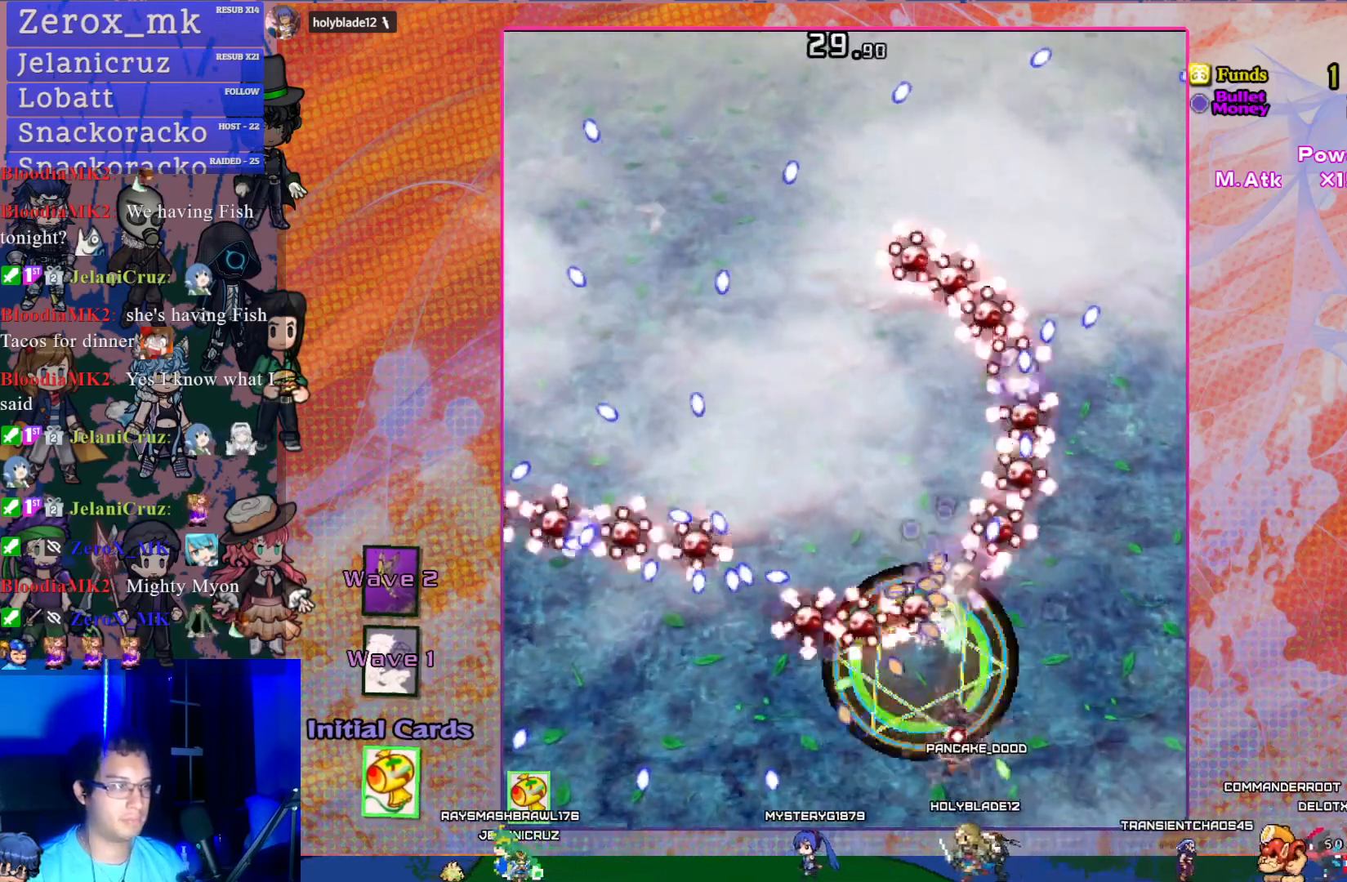
{"buttons": ["CROSS", "SQUARE"], "left_stick": "center", "events": [[17, "DPAD_DOWN", "up"], [67, "DPAD_LEFT", "down"], [117, "DPAD_DOWN", "down"], [267, "DPAD_LEFT", "up"], [283, "L1", "down"], [300, "DPAD_DOWN", "up"], [300, "DPAD_LEFT", "down"], [333, "DPAD_UP", "down"], [350, "DPAD_UP", "up"], [367, "DPAD_LEFT", "up"], [383, "L1", "up"]]}
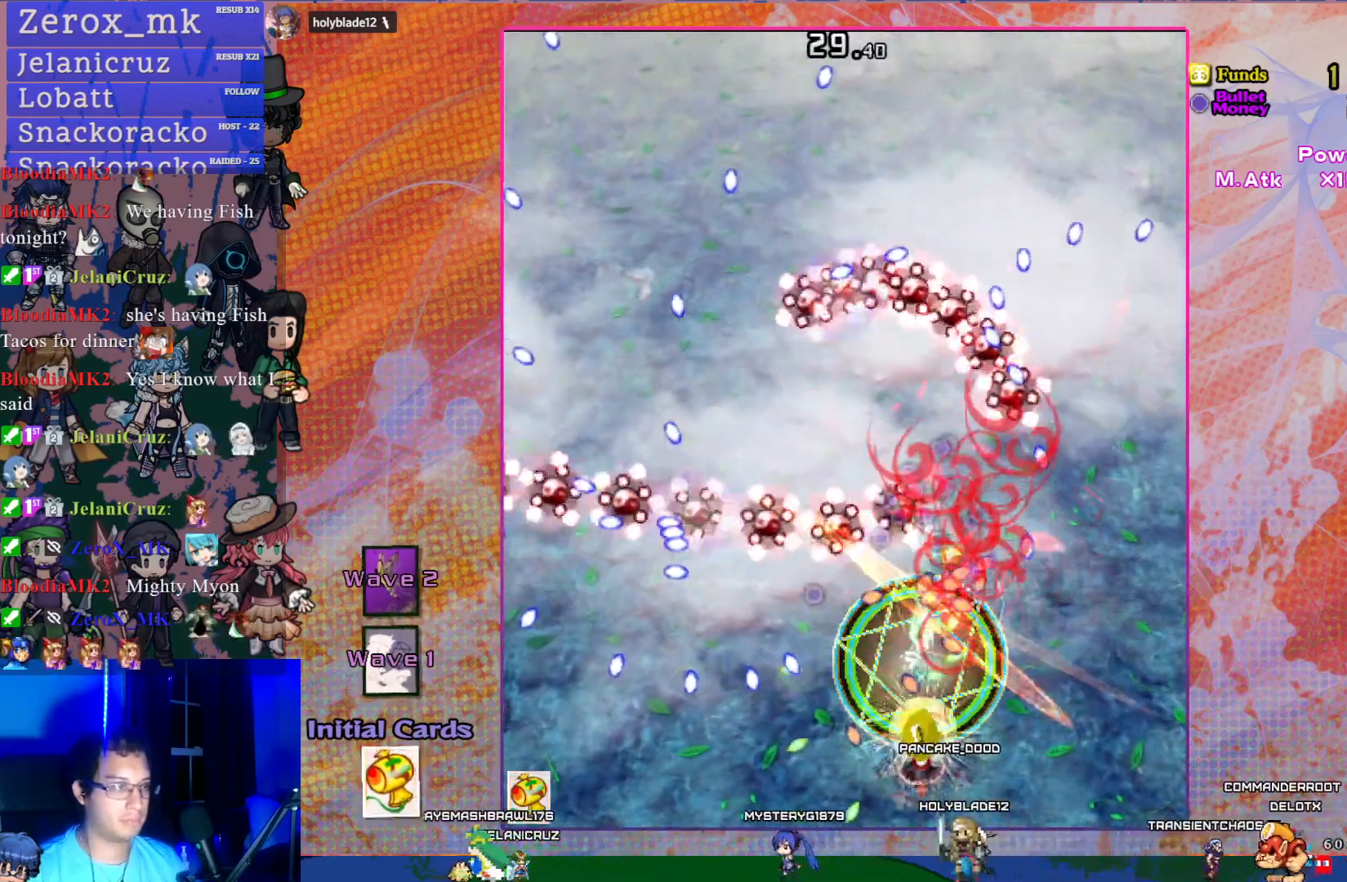
{"buttons": ["CROSS", "SQUARE"], "left_stick": "center", "events": []}
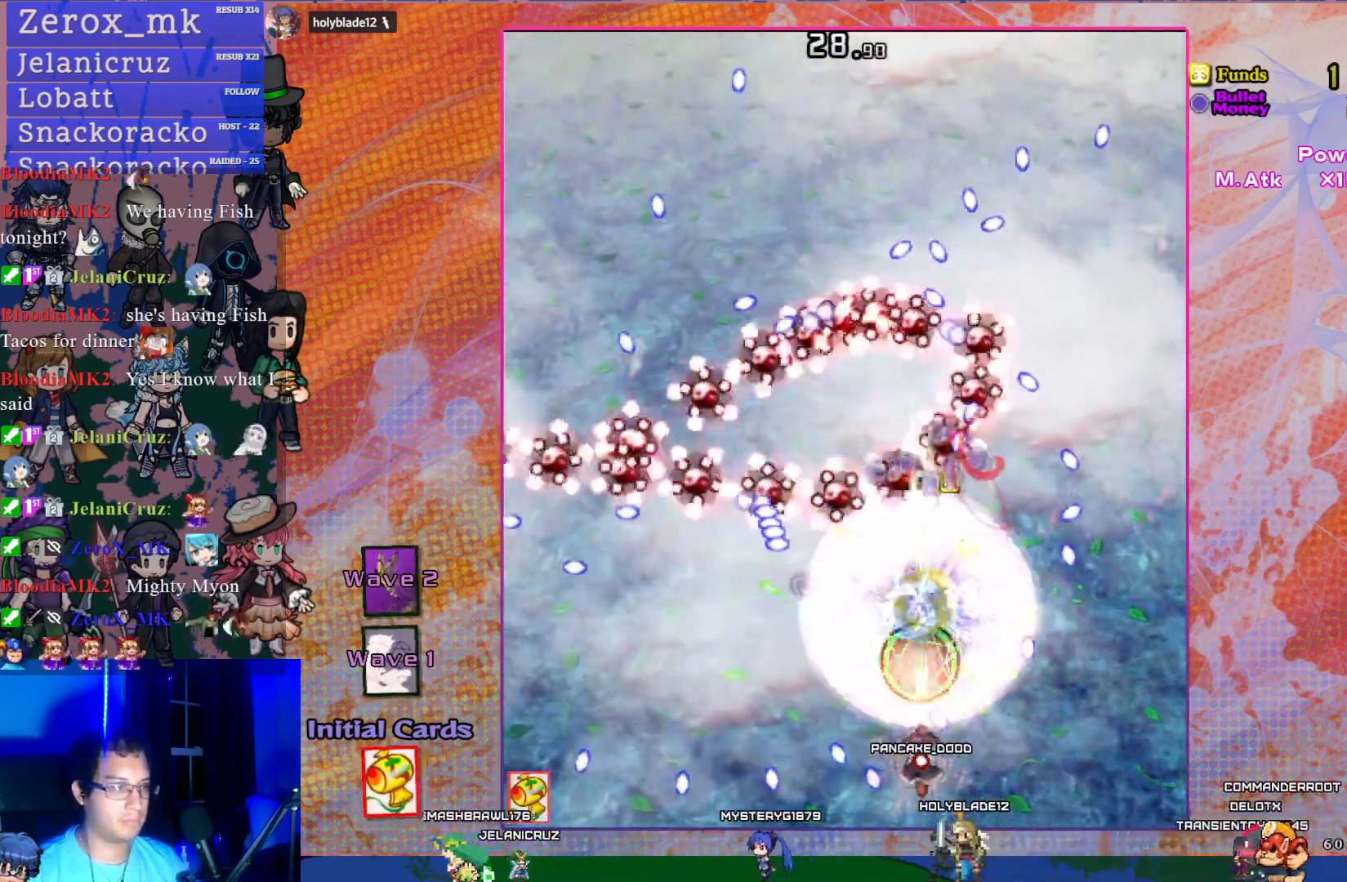
{"buttons": ["CROSS", "SQUARE"], "left_stick": "center", "events": [[100, "DPAD_UP", "down"], [133, "DPAD_LEFT", "down"], [267, "DPAD_LEFT", "up"], [267, "DPAD_UP", "up"]]}
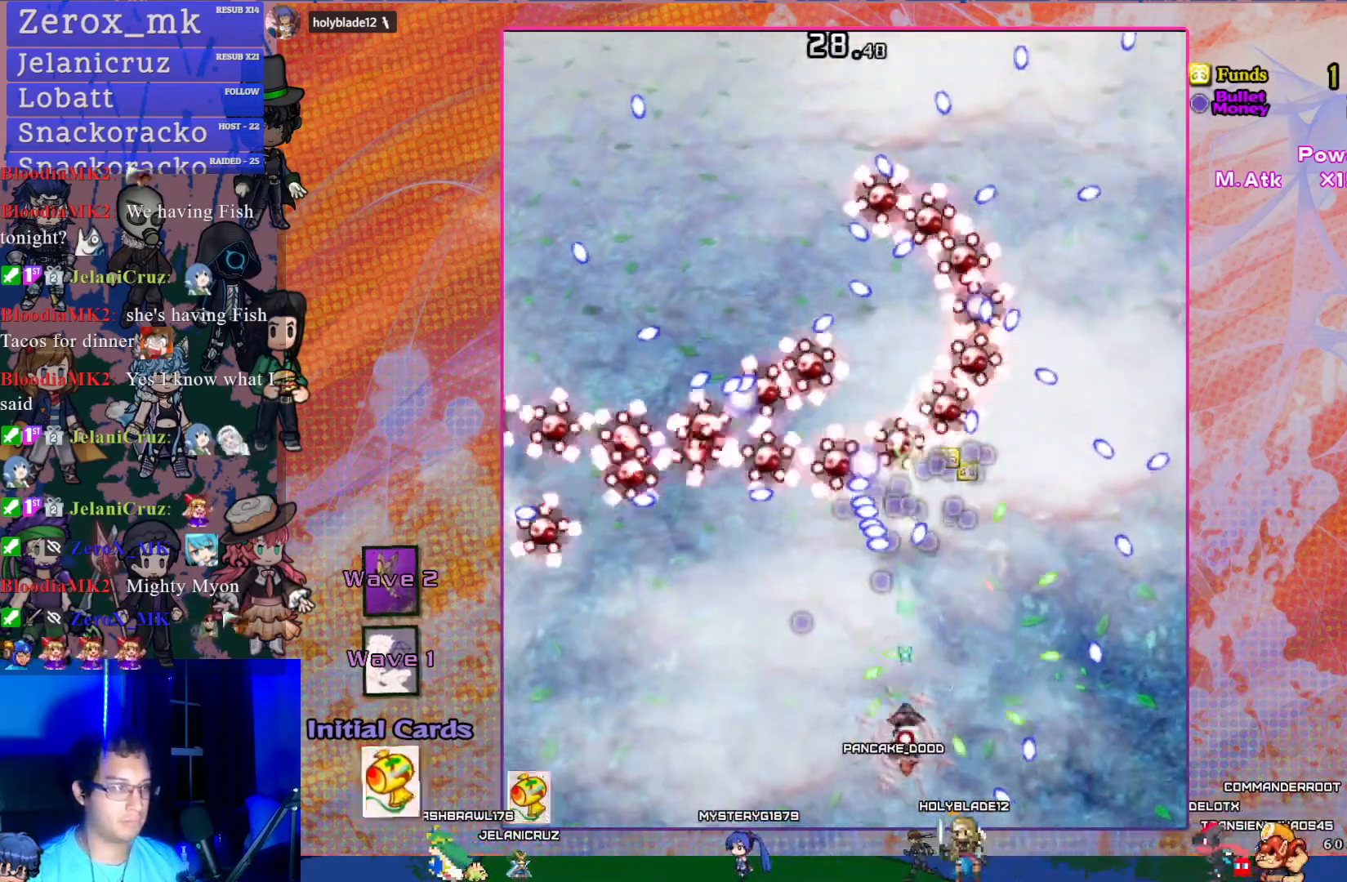
{"buttons": ["CROSS", "SQUARE", "DPAD_UP"], "left_stick": "center", "events": [[467, "DPAD_UP", "down"]]}
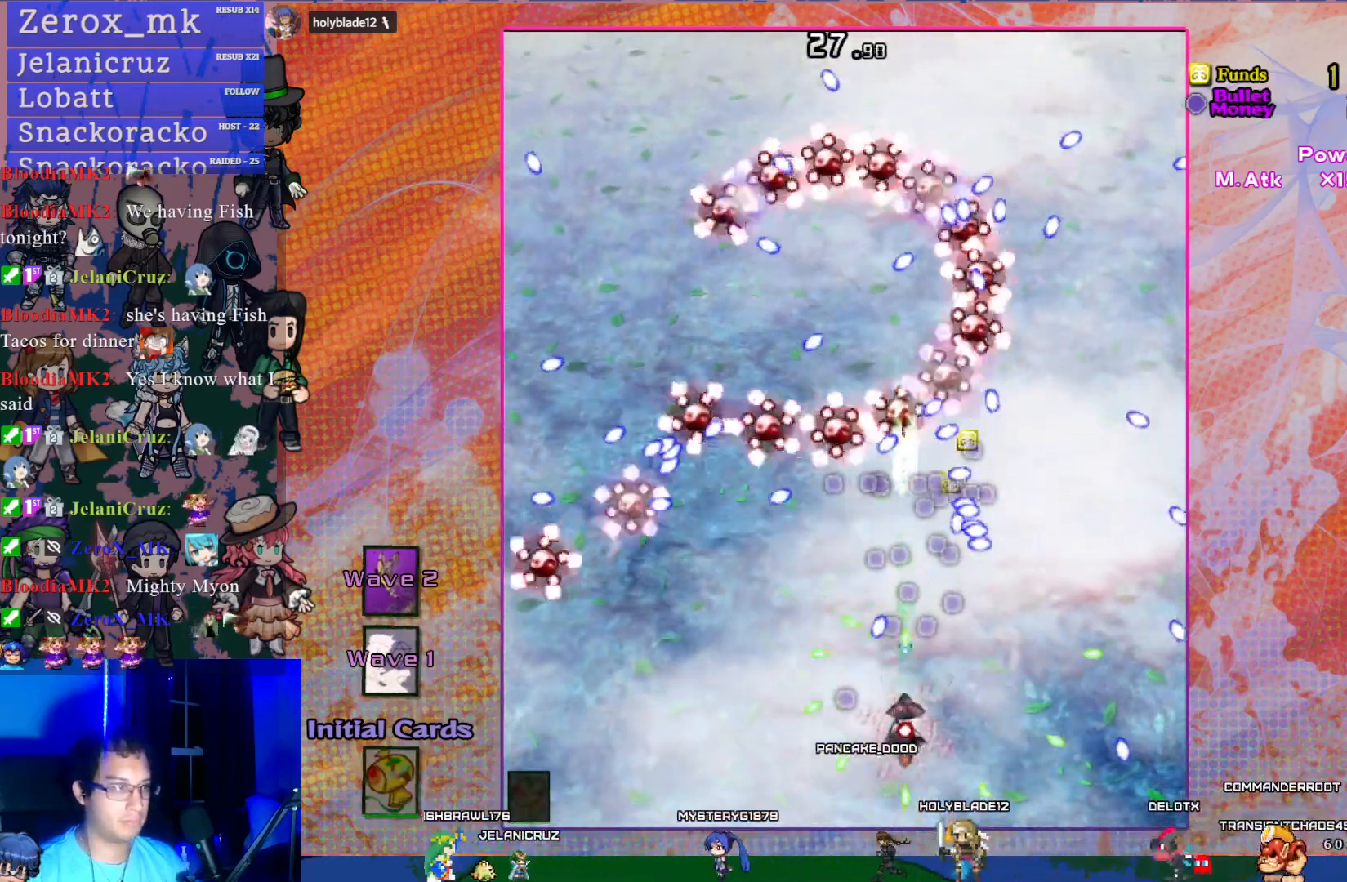
{"buttons": ["CROSS", "SQUARE"], "left_stick": "center", "events": [[67, "DPAD_UP", "up"], [167, "DPAD_UP", "down"], [367, "DPAD_UP", "up"]]}
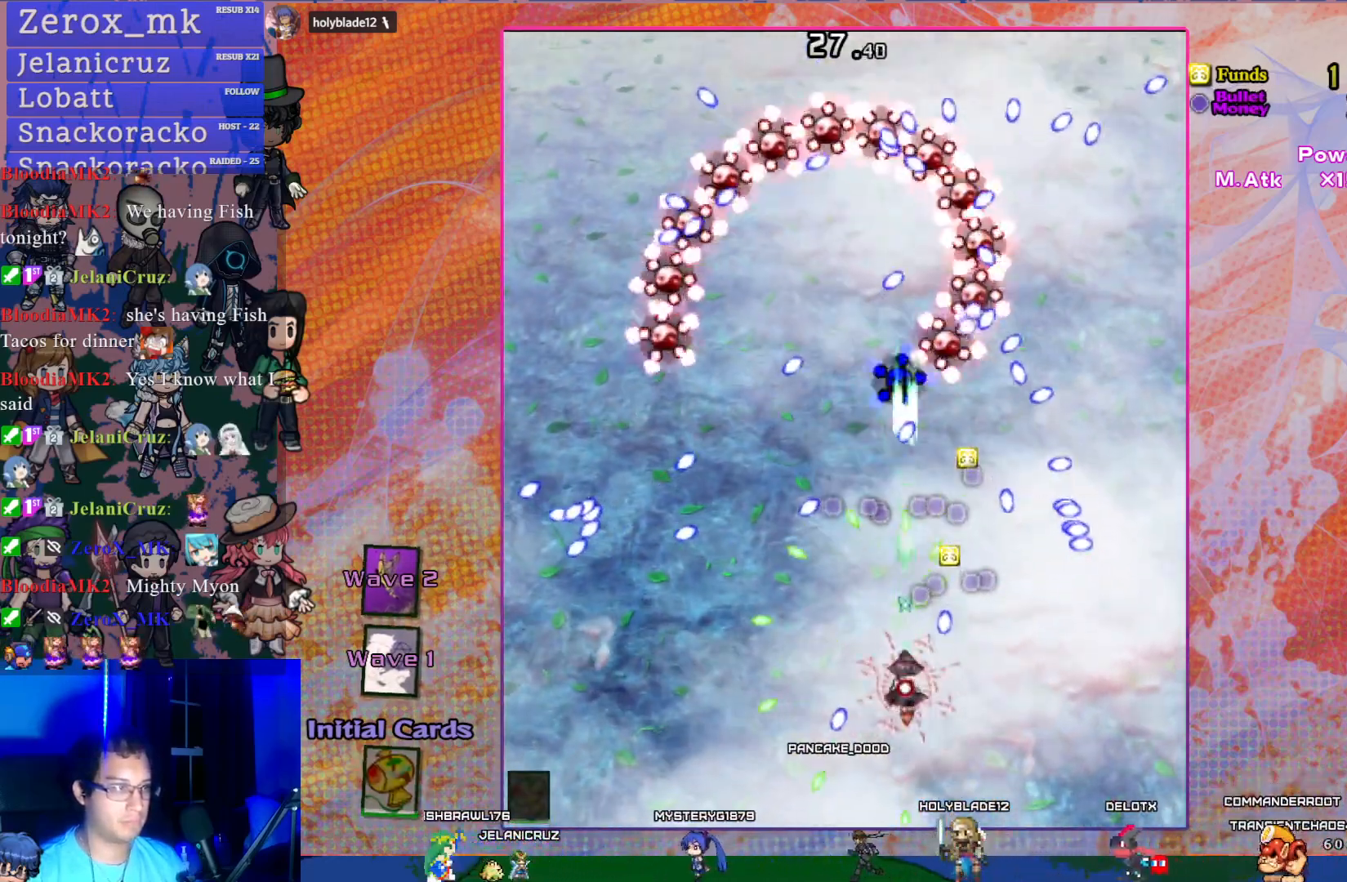
{"buttons": ["CROSS", "SQUARE"], "left_stick": "center", "events": []}
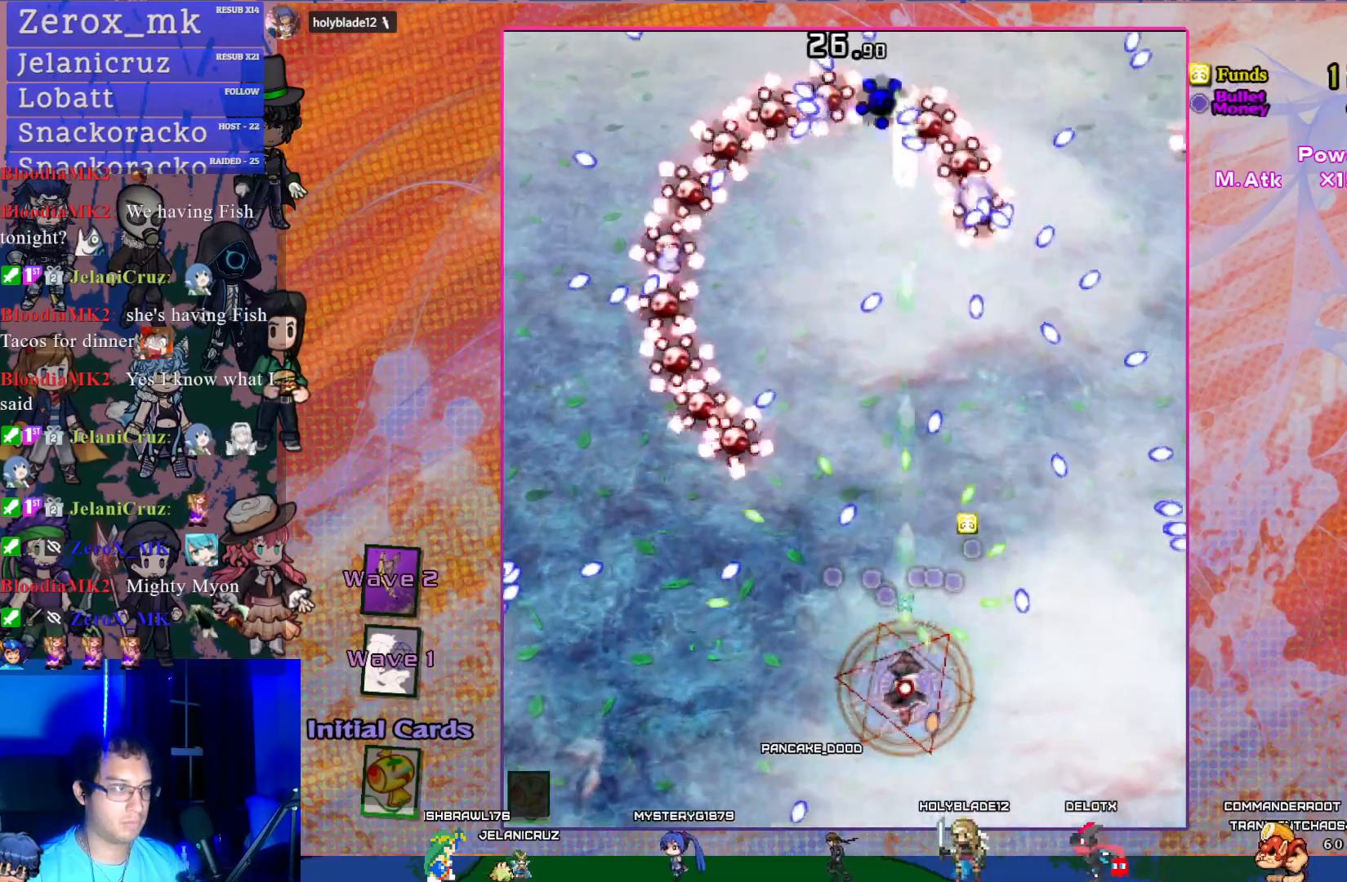
{"buttons": ["CROSS", "SQUARE"], "left_stick": "center", "events": []}
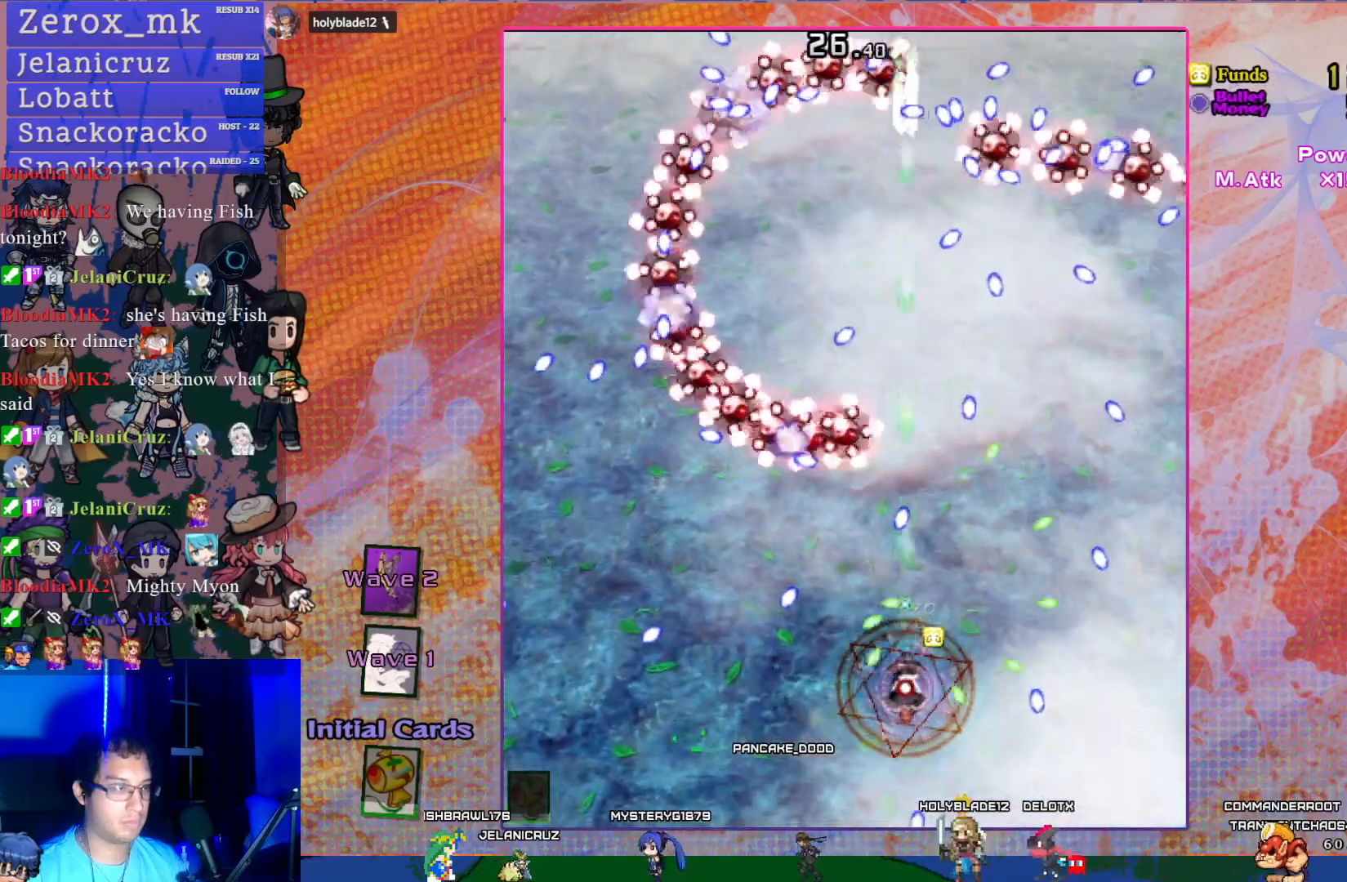
{"buttons": ["CROSS", "SQUARE"], "left_stick": "center", "events": [[100, "DPAD_UP", "down"], [400, "DPAD_UP", "up"]]}
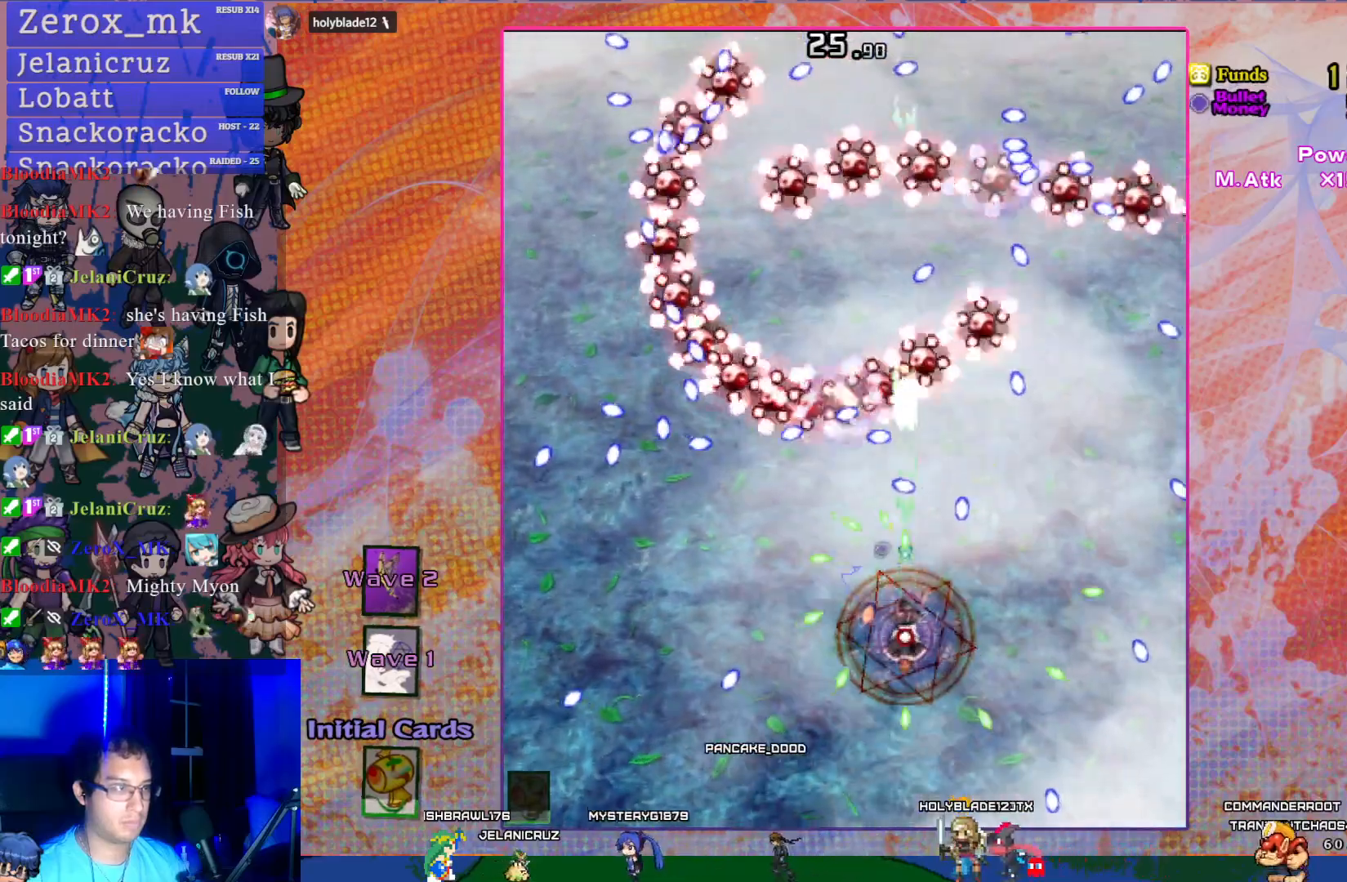
{"buttons": ["CROSS", "SQUARE", "R1", "DPAD_UP"], "left_stick": "center", "events": [[367, "DPAD_UP", "down"], [483, "R1", "down"]]}
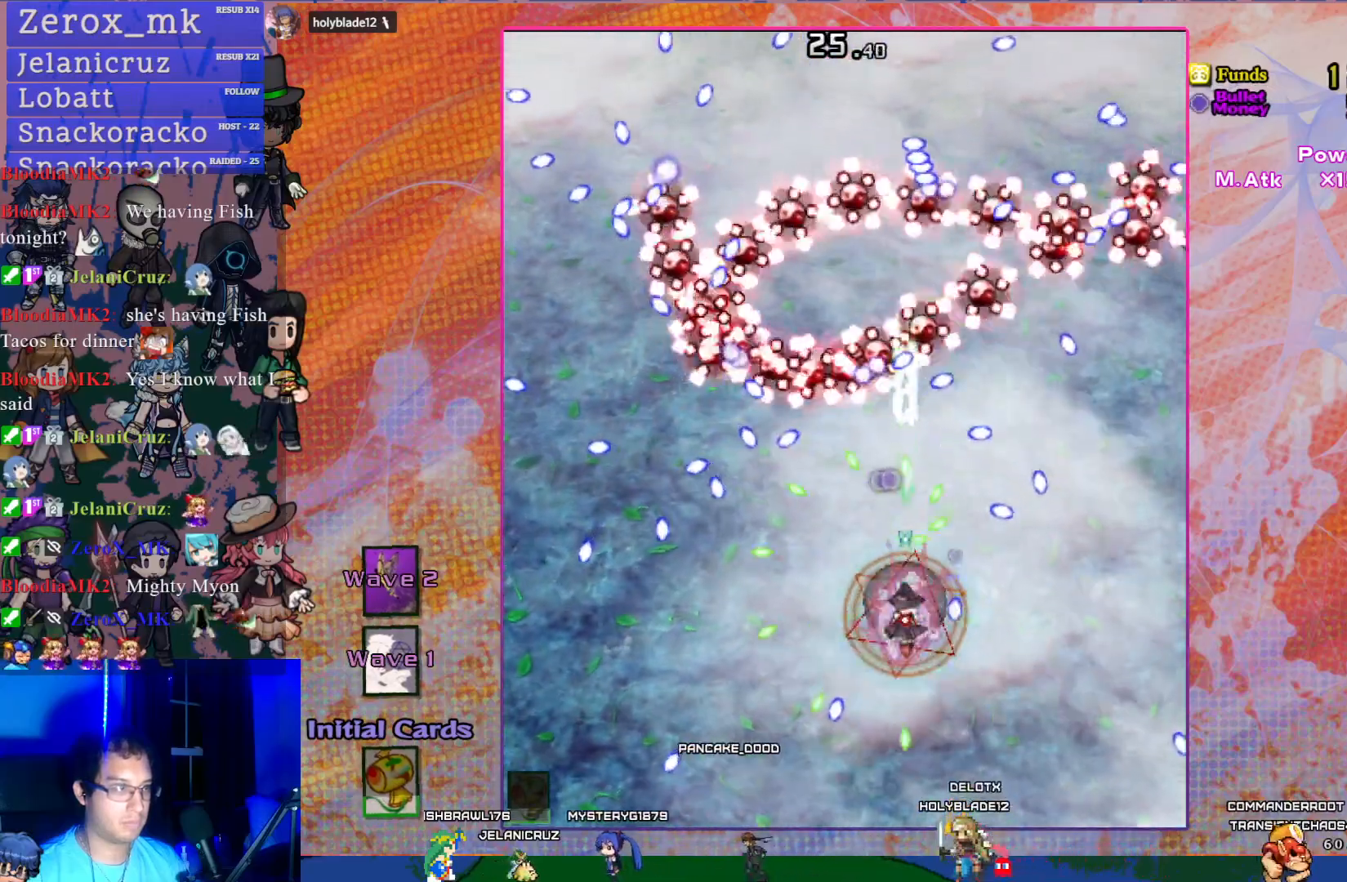
{"buttons": ["CROSS", "SQUARE", "R1", "DPAD_UP"], "left_stick": "center", "events": []}
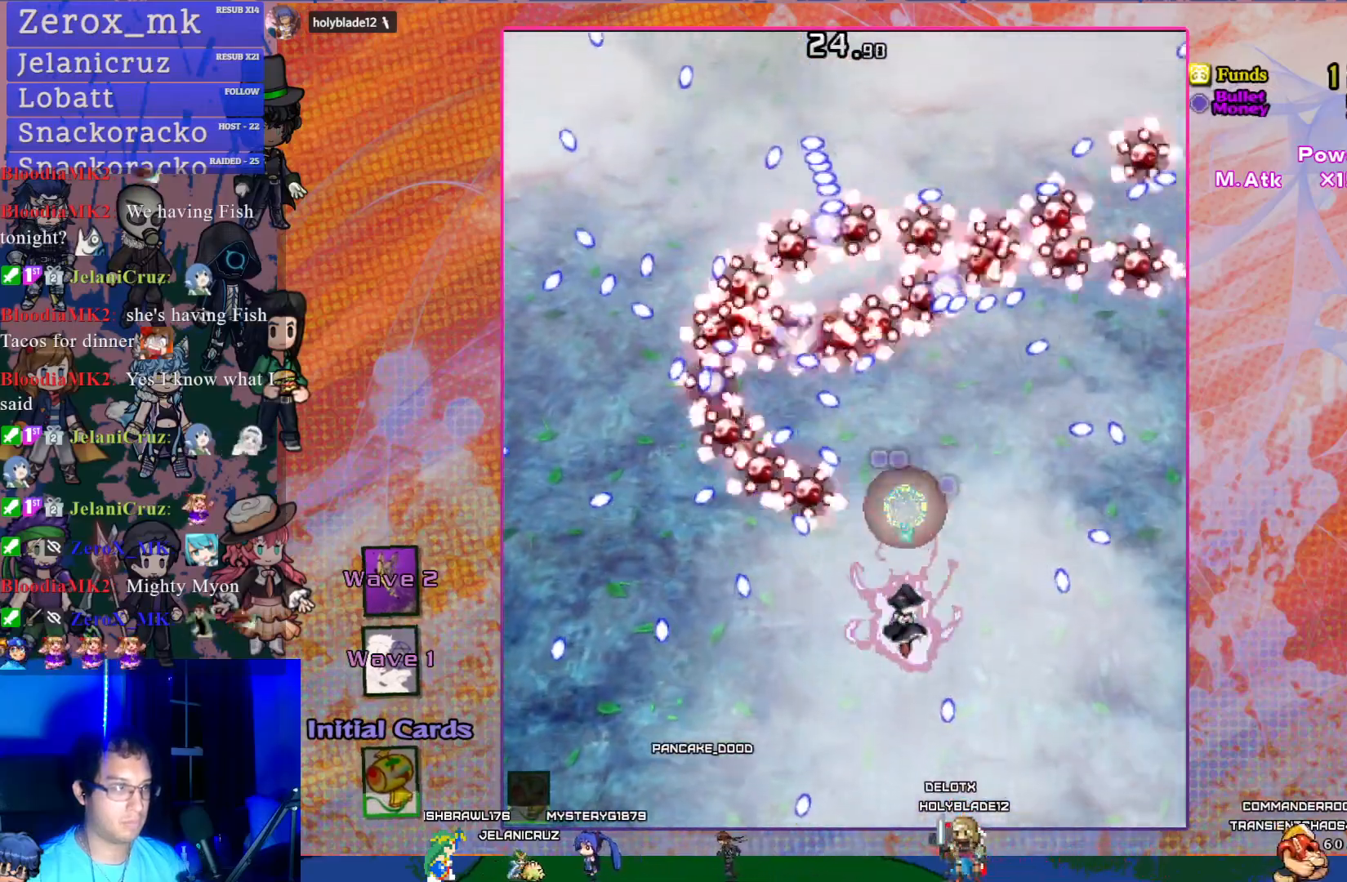
{"buttons": ["CROSS", "SQUARE"], "left_stick": "center", "events": [[133, "DPAD_UP", "up"], [183, "R1", "up"], [250, "DPAD_DOWN", "down"], [450, "DPAD_DOWN", "up"]]}
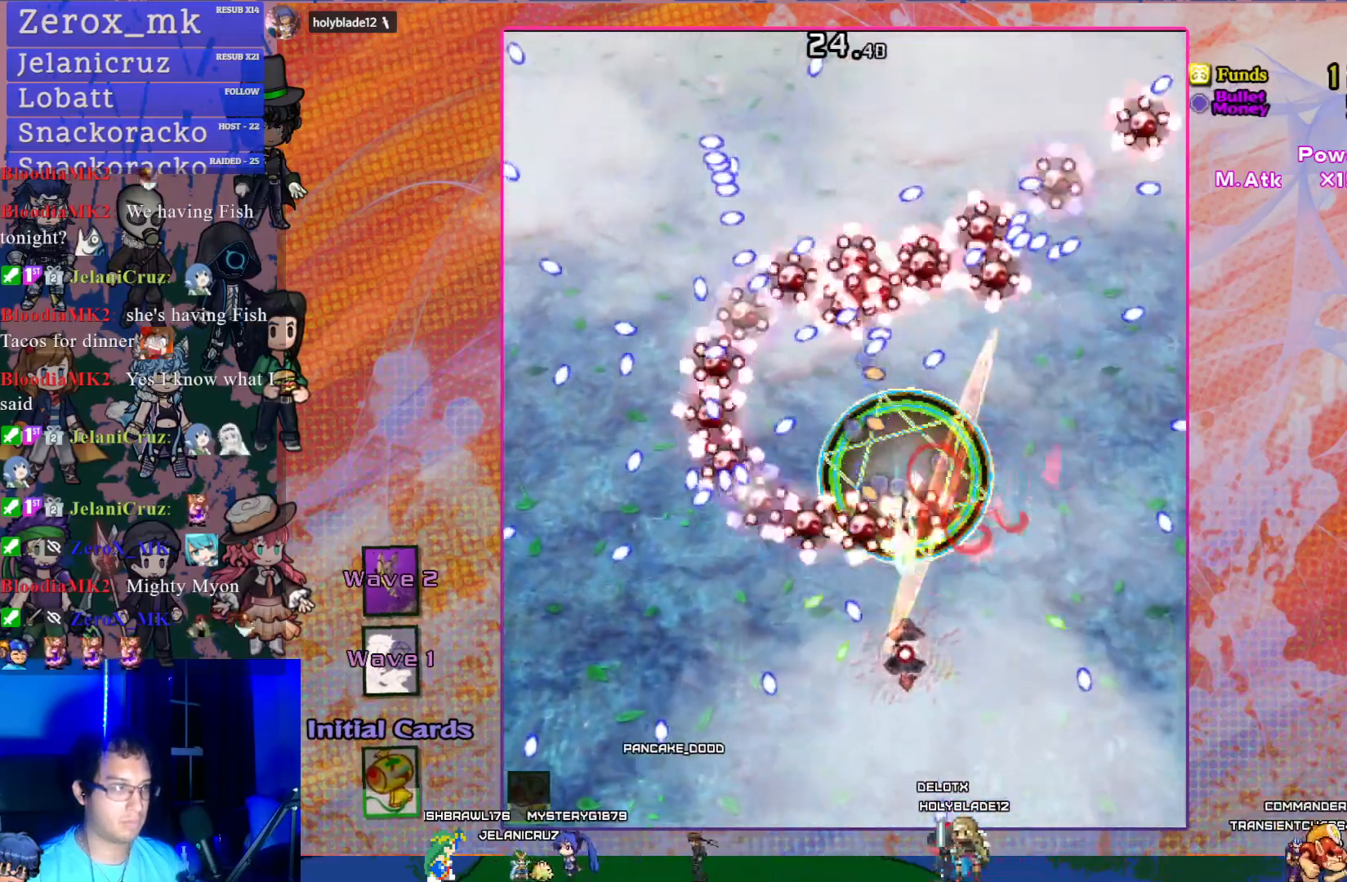
{"buttons": ["CROSS", "SQUARE", "DPAD_RIGHT"], "left_stick": "center", "events": [[83, "DPAD_DOWN", "down"], [217, "DPAD_RIGHT", "down"], [433, "DPAD_DOWN", "up"]]}